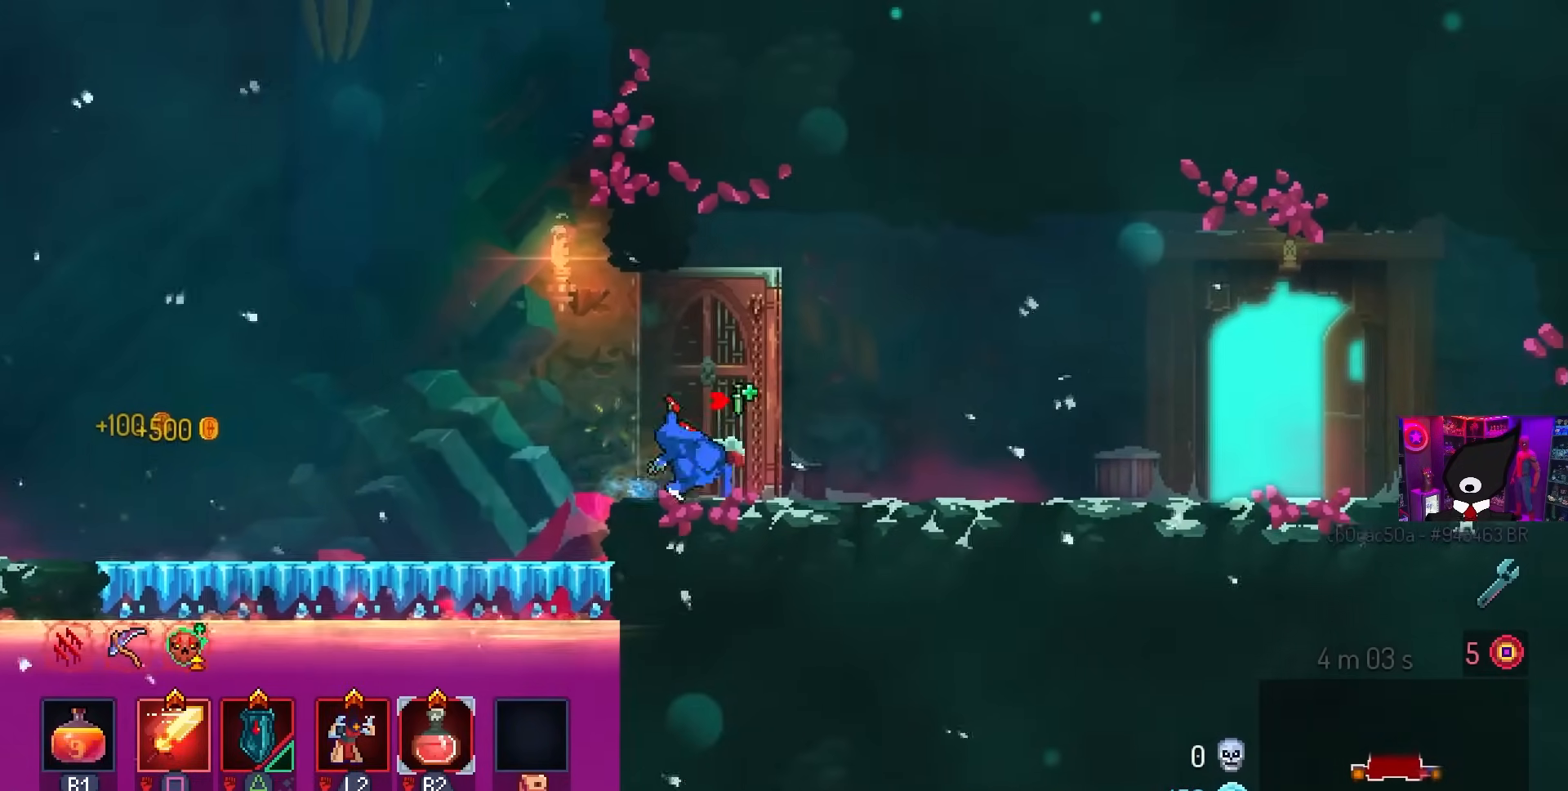
Gameplay with a controller (PlayStation layout); each line is a JSON object with the inputs held at the frame after it. "events" lists button and stick changes between this image and that frame as [ms after this image, input, new state], when the widget could be followed in between.
{"buttons": ["DPAD_RIGHT"], "left_stick": "center", "right_stick": "center", "events": []}
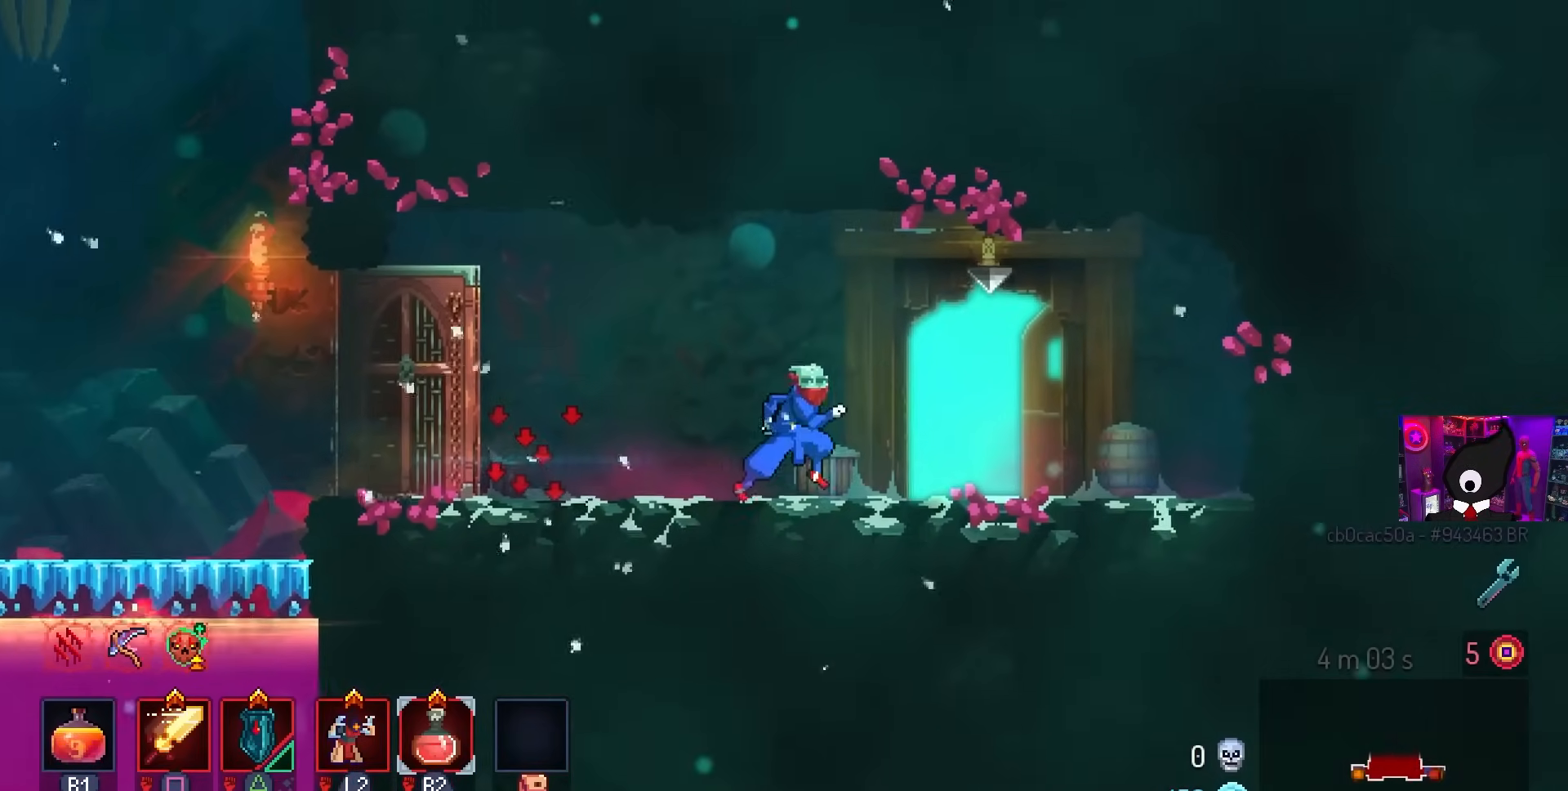
{"buttons": [], "left_stick": "center", "right_stick": "center", "events": [[217, "L1", "down"], [383, "L1", "up"], [467, "DPAD_RIGHT", "up"]]}
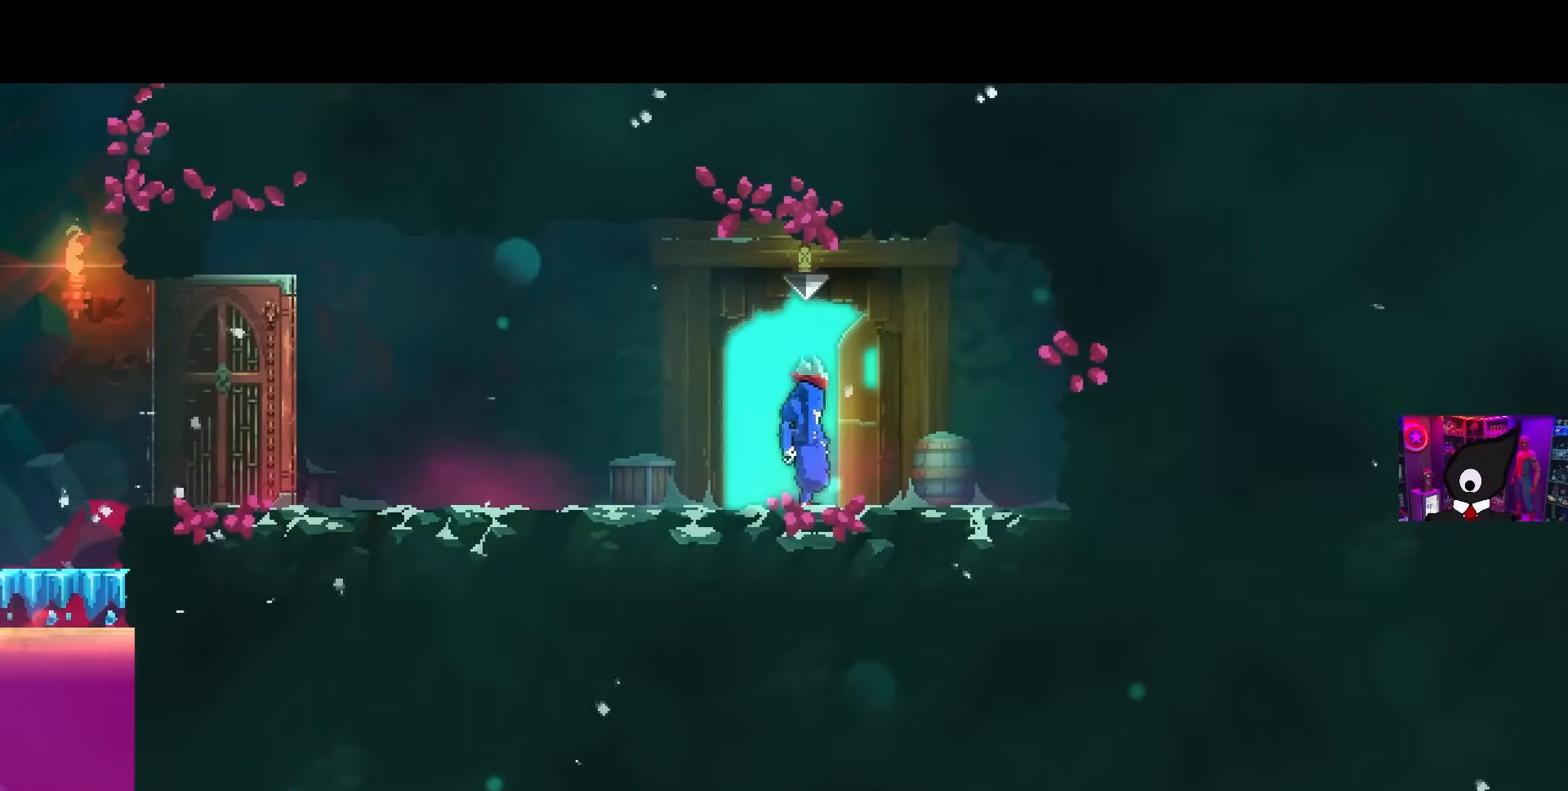
{"buttons": [], "left_stick": "center", "right_stick": "center", "events": []}
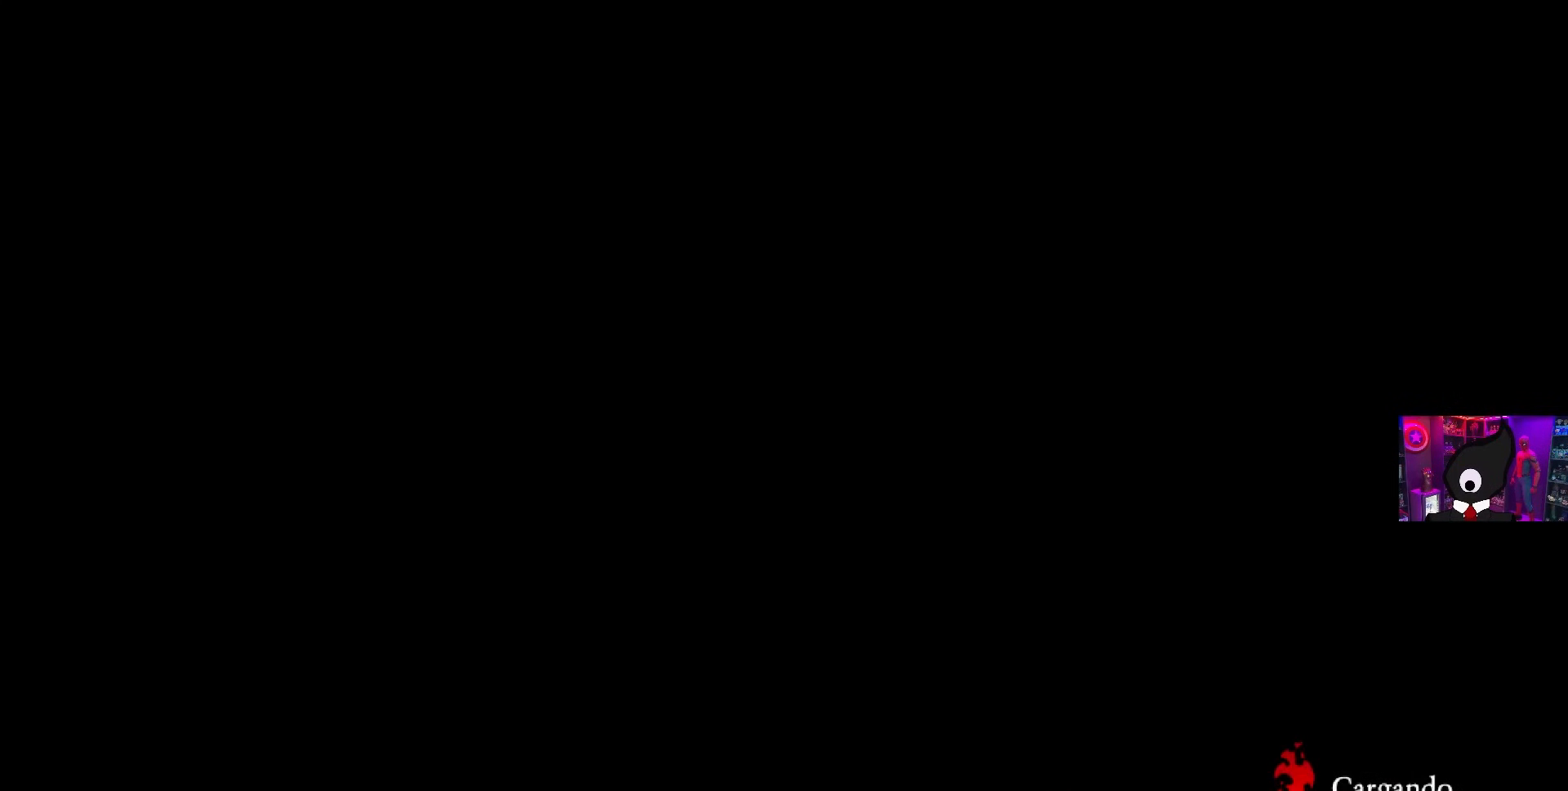
{"buttons": [], "left_stick": "center", "right_stick": "center", "events": [[200, "DPAD_LEFT", "down"], [483, "DPAD_LEFT", "up"]]}
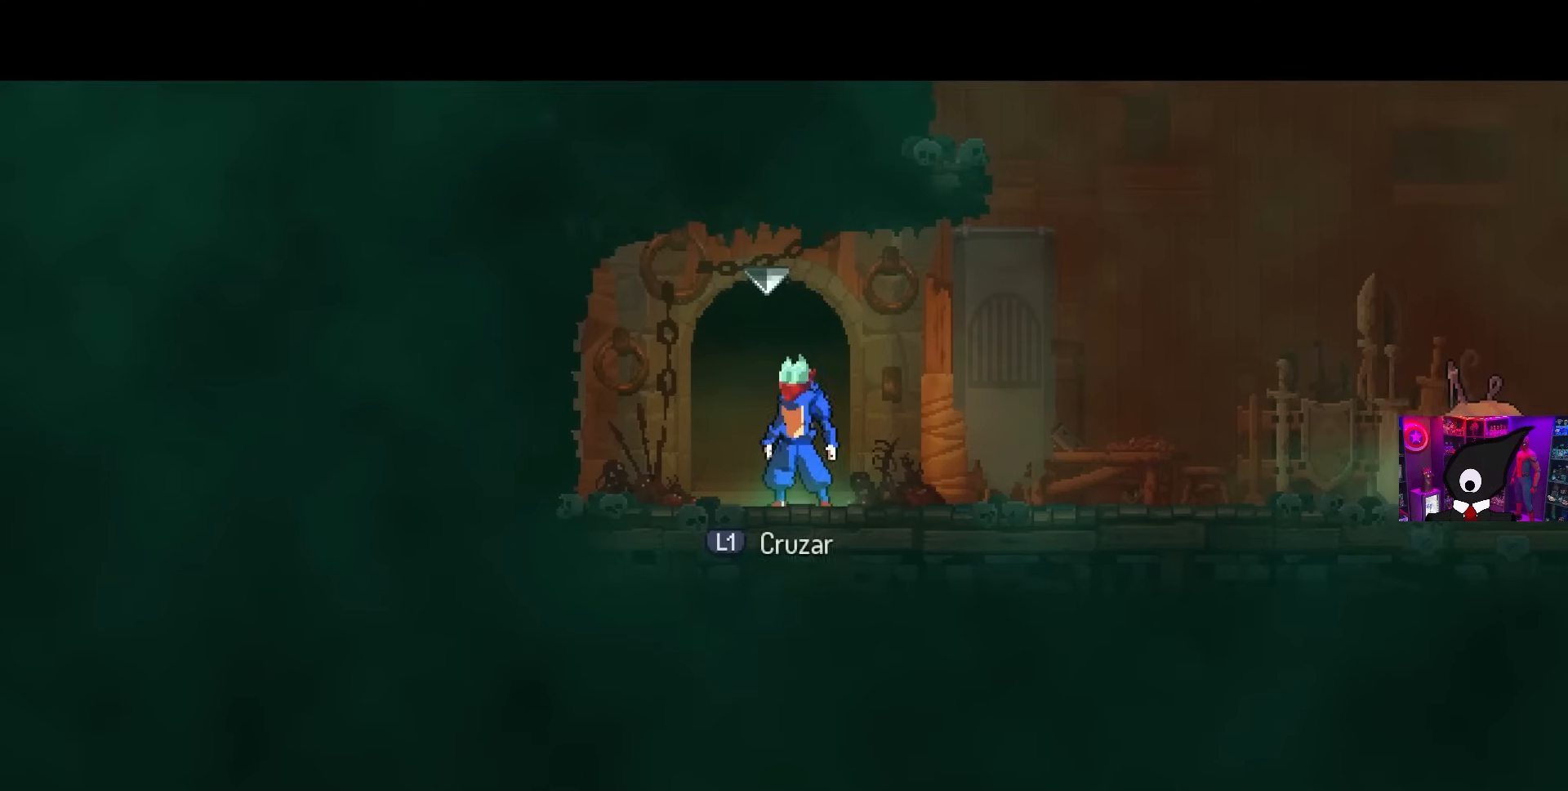
{"buttons": ["DPAD_RIGHT"], "left_stick": "center", "right_stick": "center", "events": [[100, "DPAD_RIGHT", "down"], [300, "CIRCLE", "down"], [483, "CIRCLE", "up"]]}
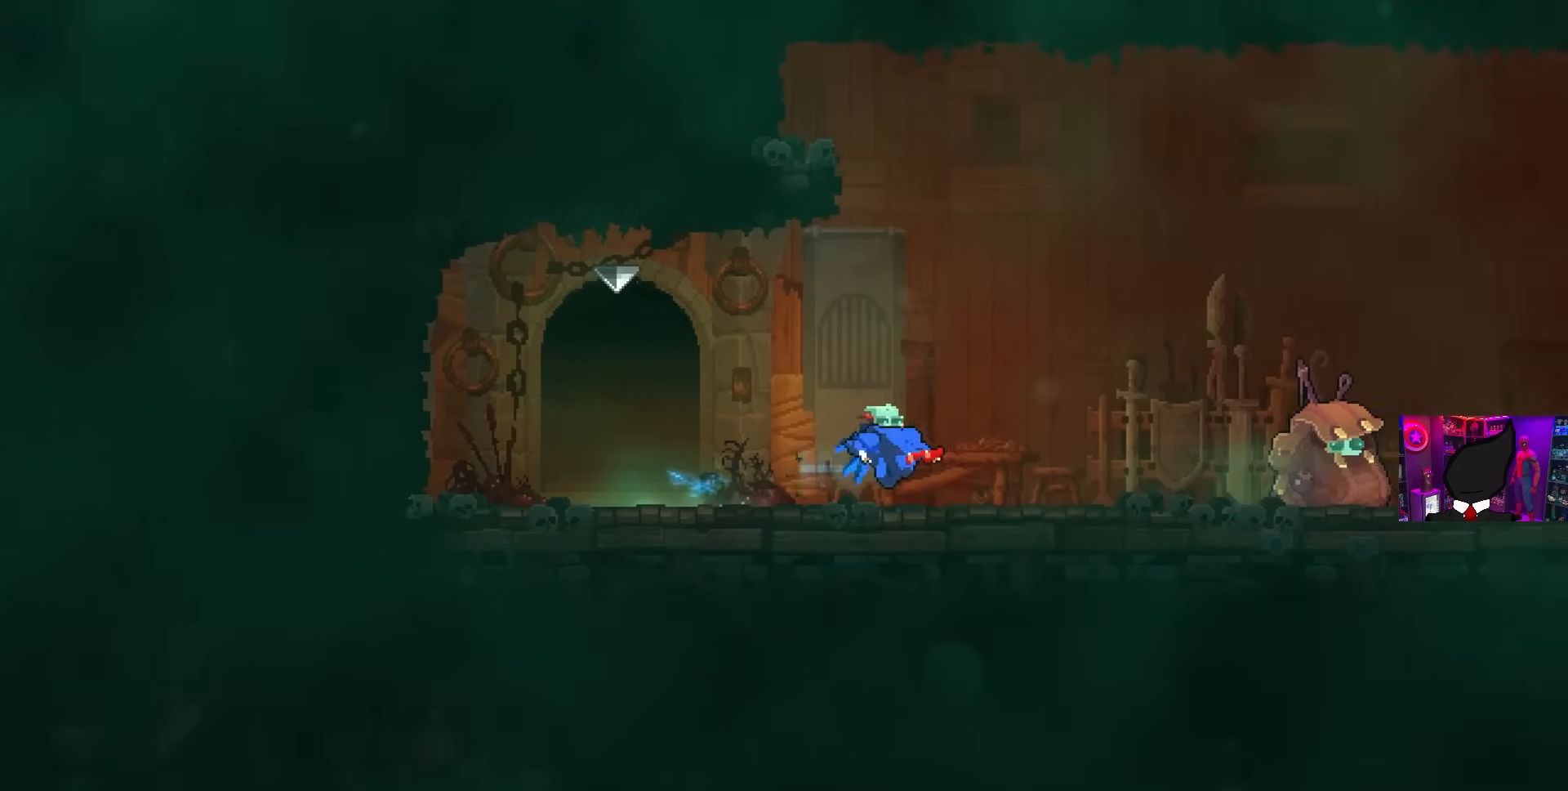
{"buttons": ["DPAD_RIGHT"], "left_stick": "center", "right_stick": "center", "events": []}
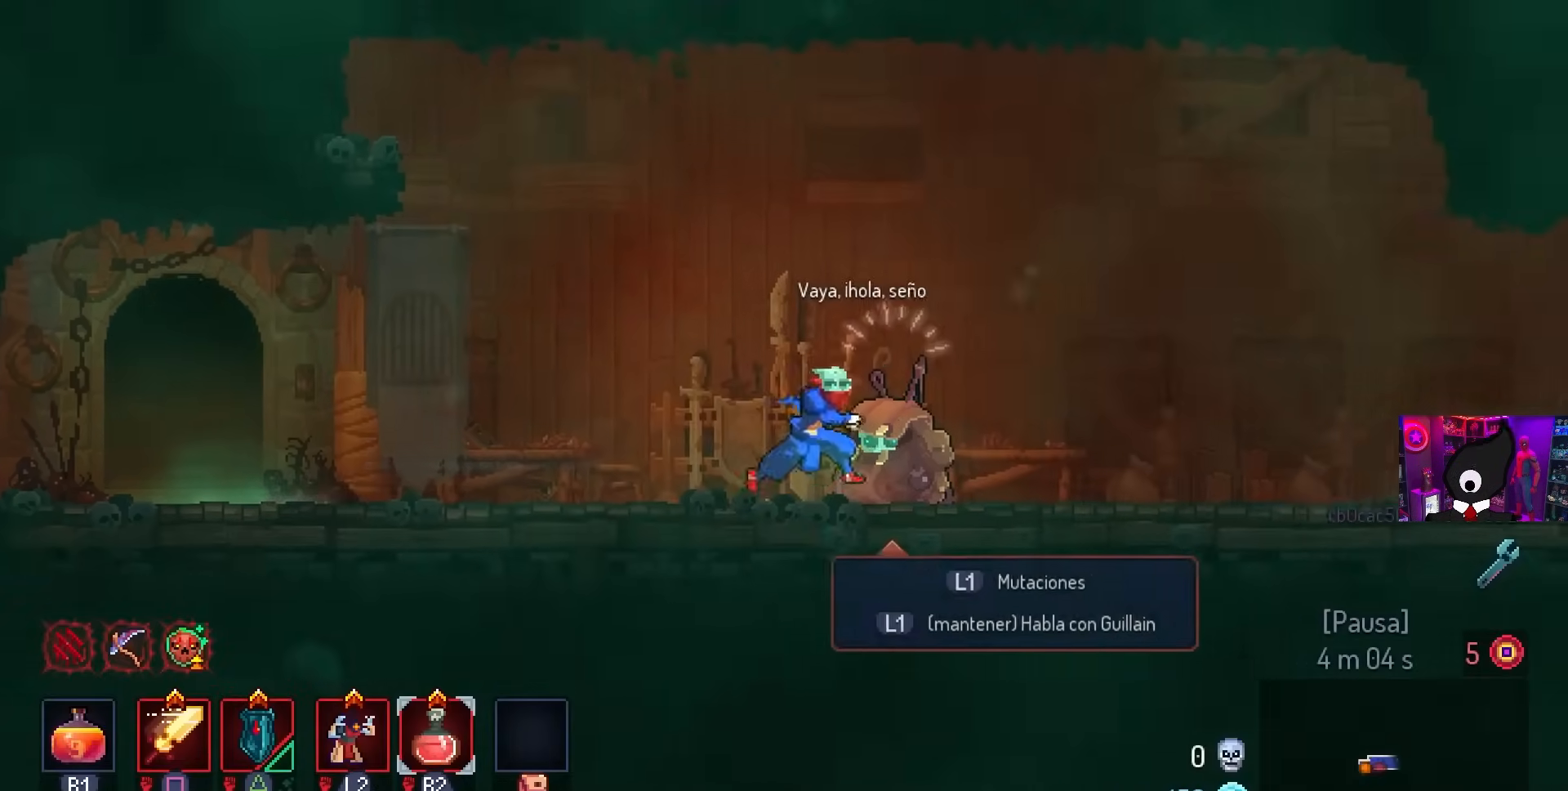
{"buttons": ["DPAD_RIGHT"], "left_stick": "center", "right_stick": "center", "events": []}
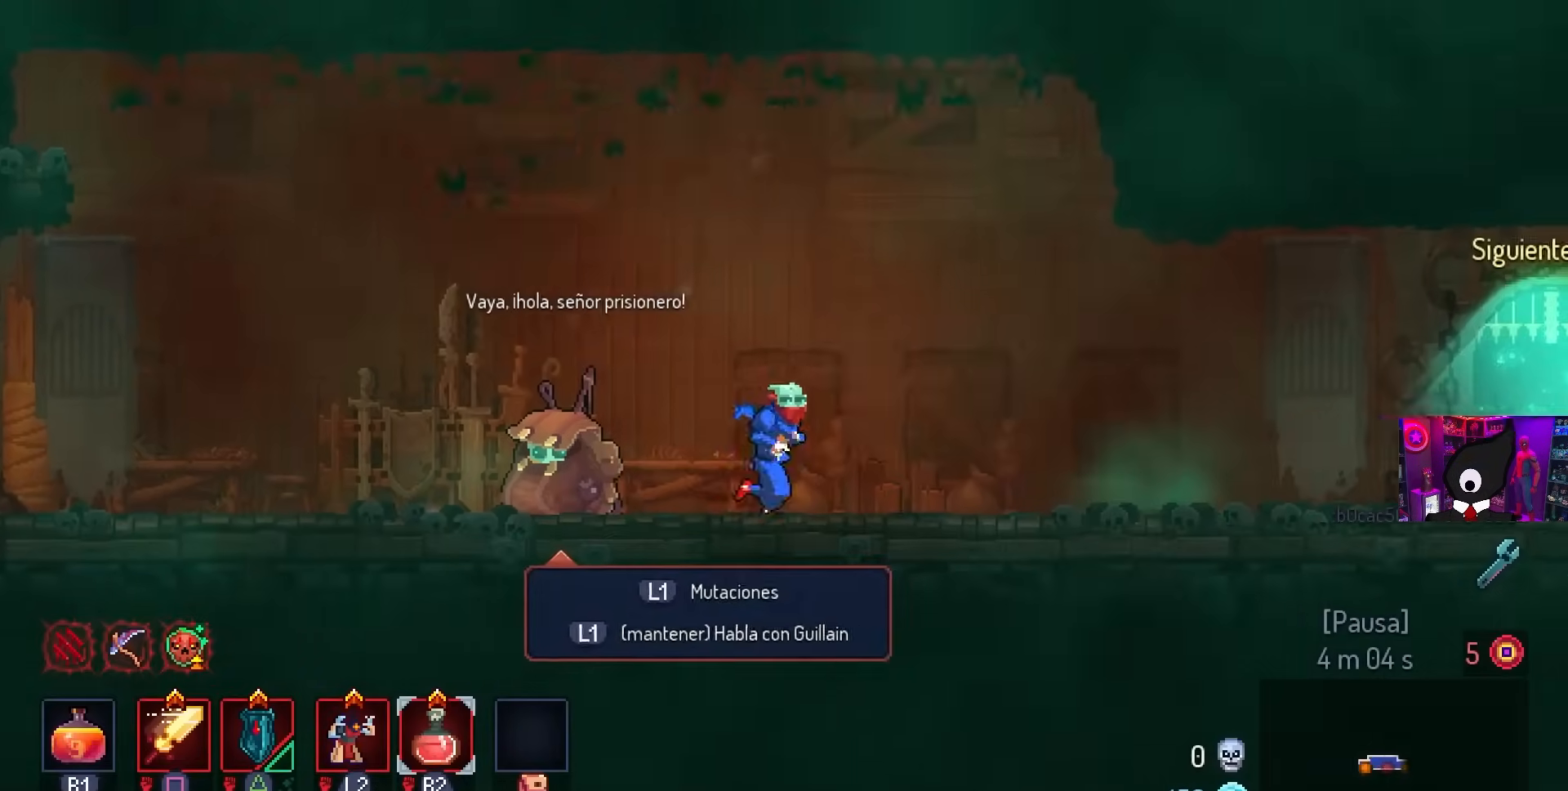
{"buttons": [], "left_stick": "center", "right_stick": "center", "events": [[217, "DPAD_RIGHT", "up"]]}
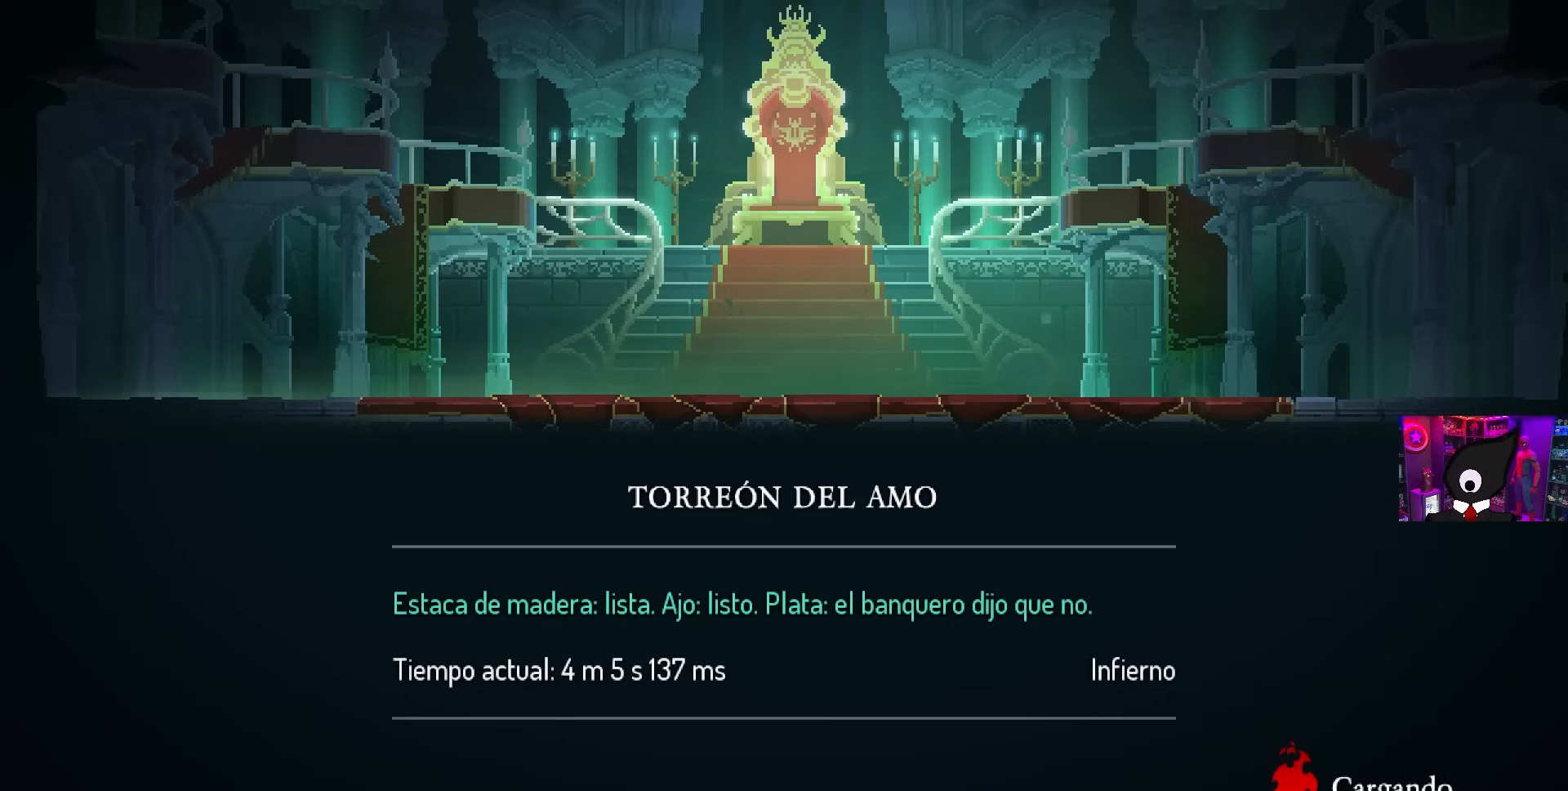
{"buttons": [], "left_stick": "center", "right_stick": "center", "events": []}
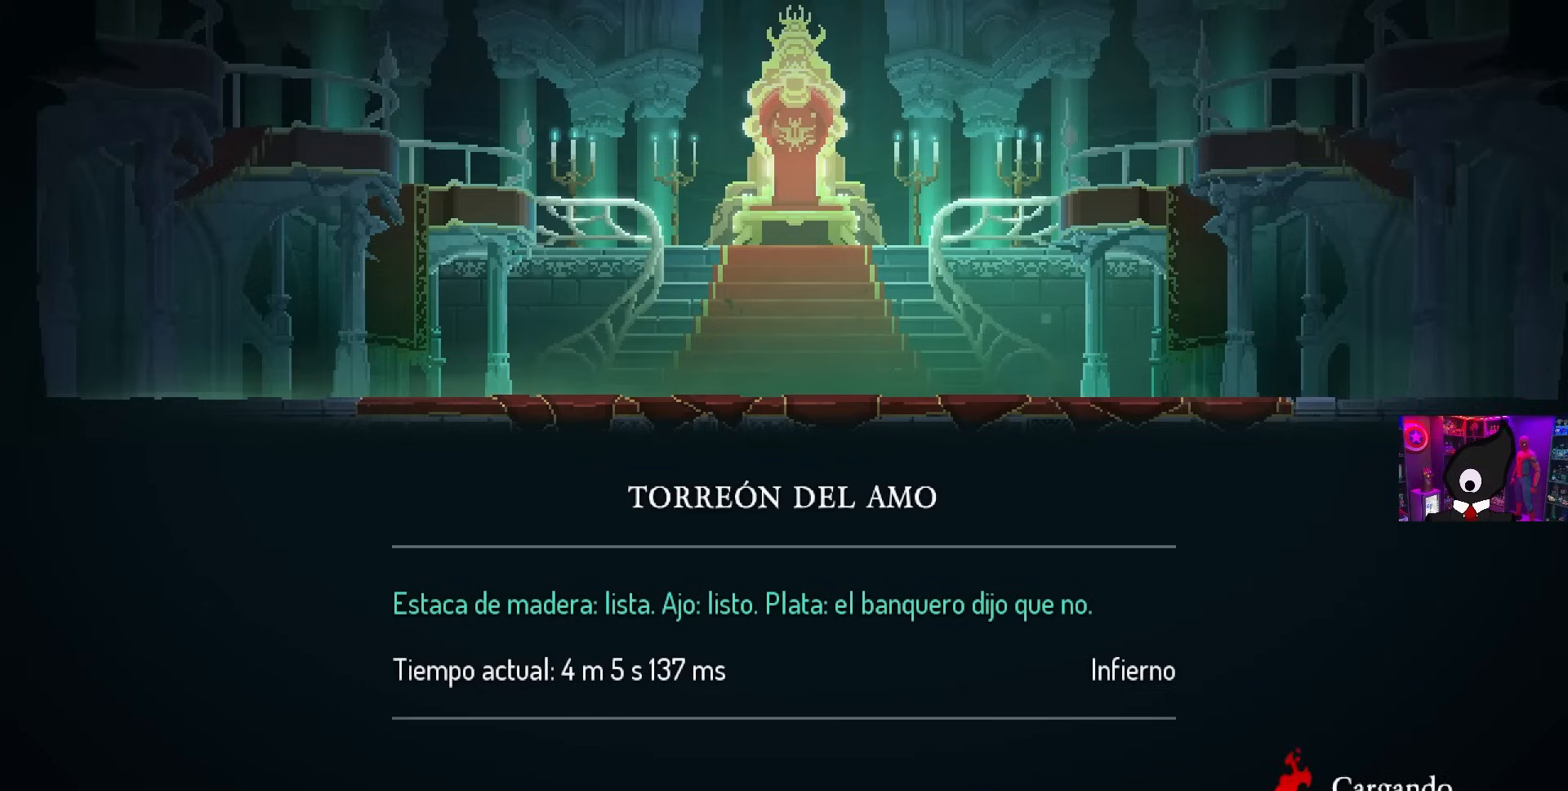
{"buttons": [], "left_stick": "center", "right_stick": "center", "events": []}
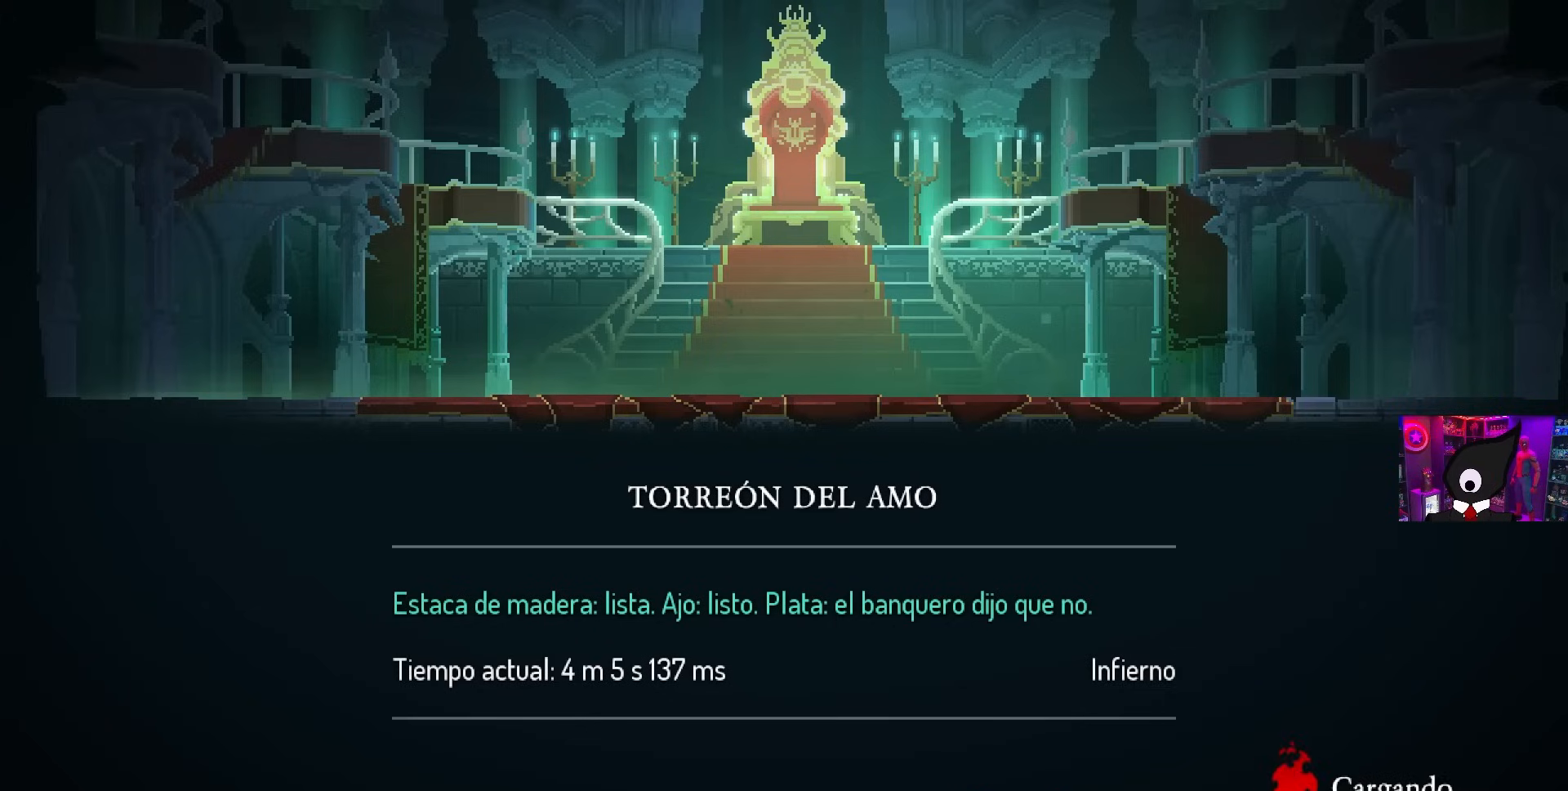
{"buttons": [], "left_stick": "center", "right_stick": "center", "events": []}
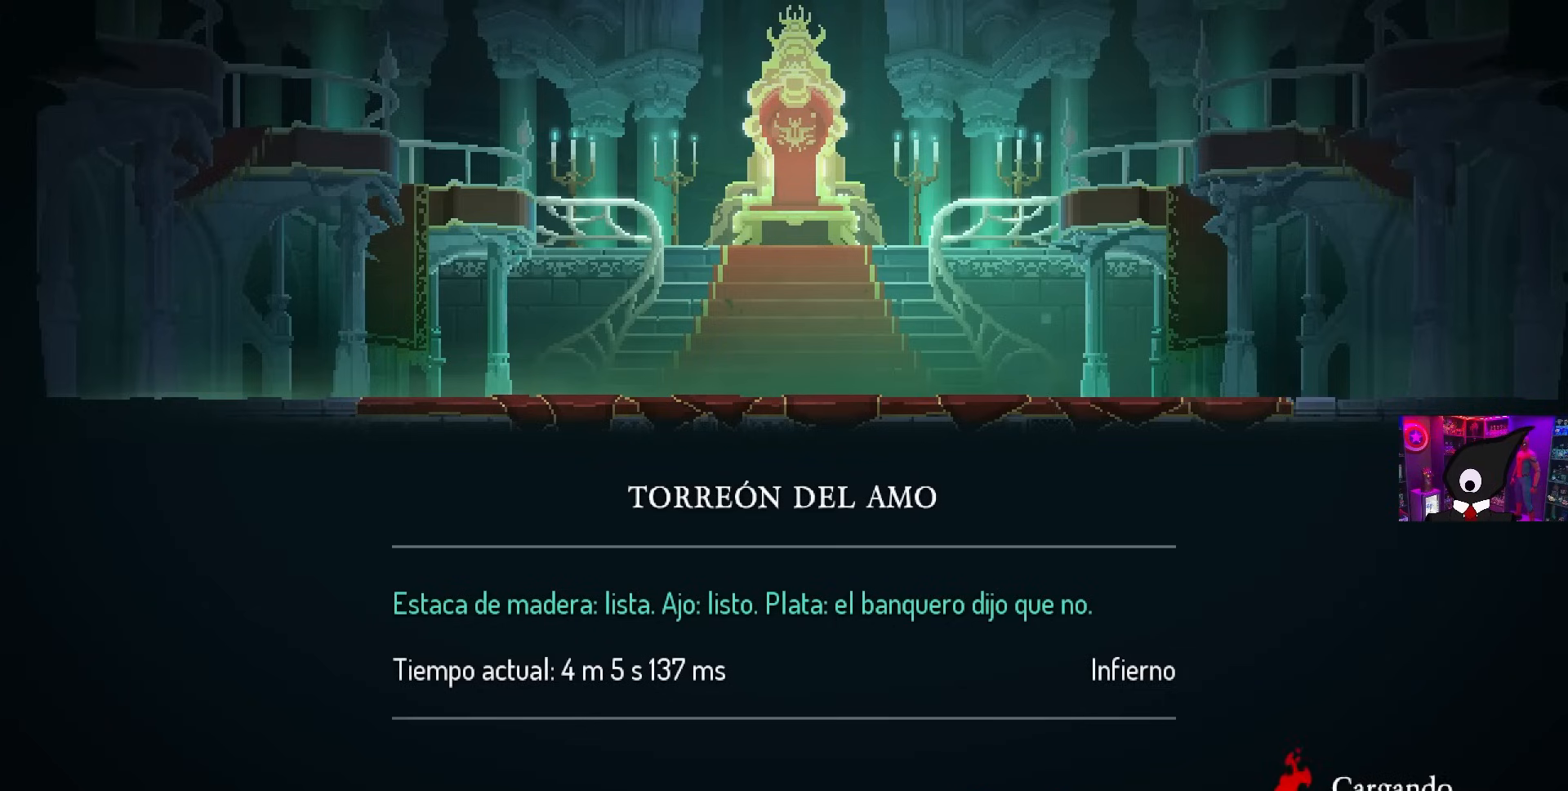
{"buttons": [], "left_stick": "center", "right_stick": "center", "events": []}
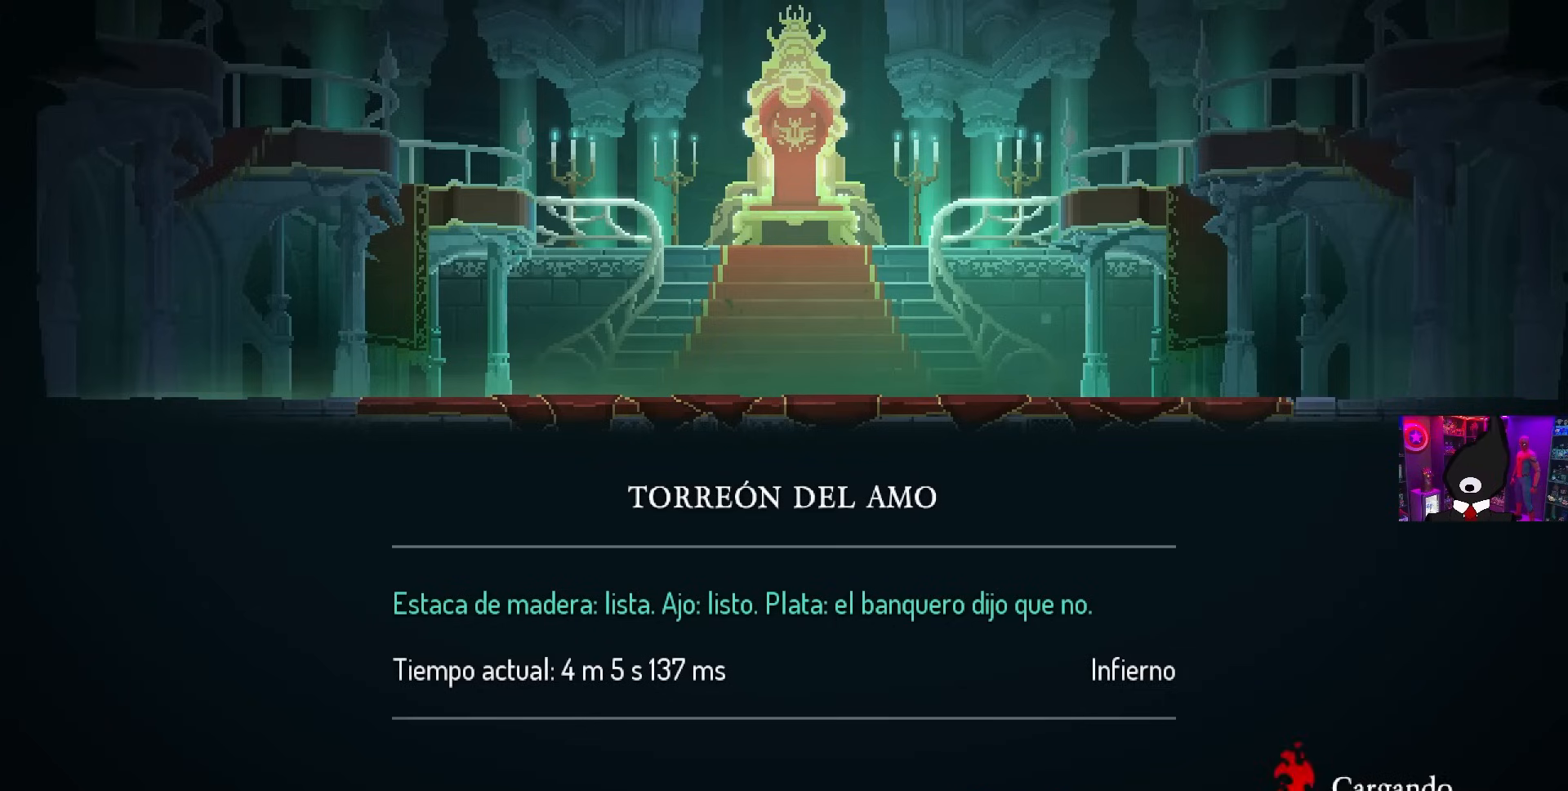
{"buttons": [], "left_stick": "center", "right_stick": "center", "events": []}
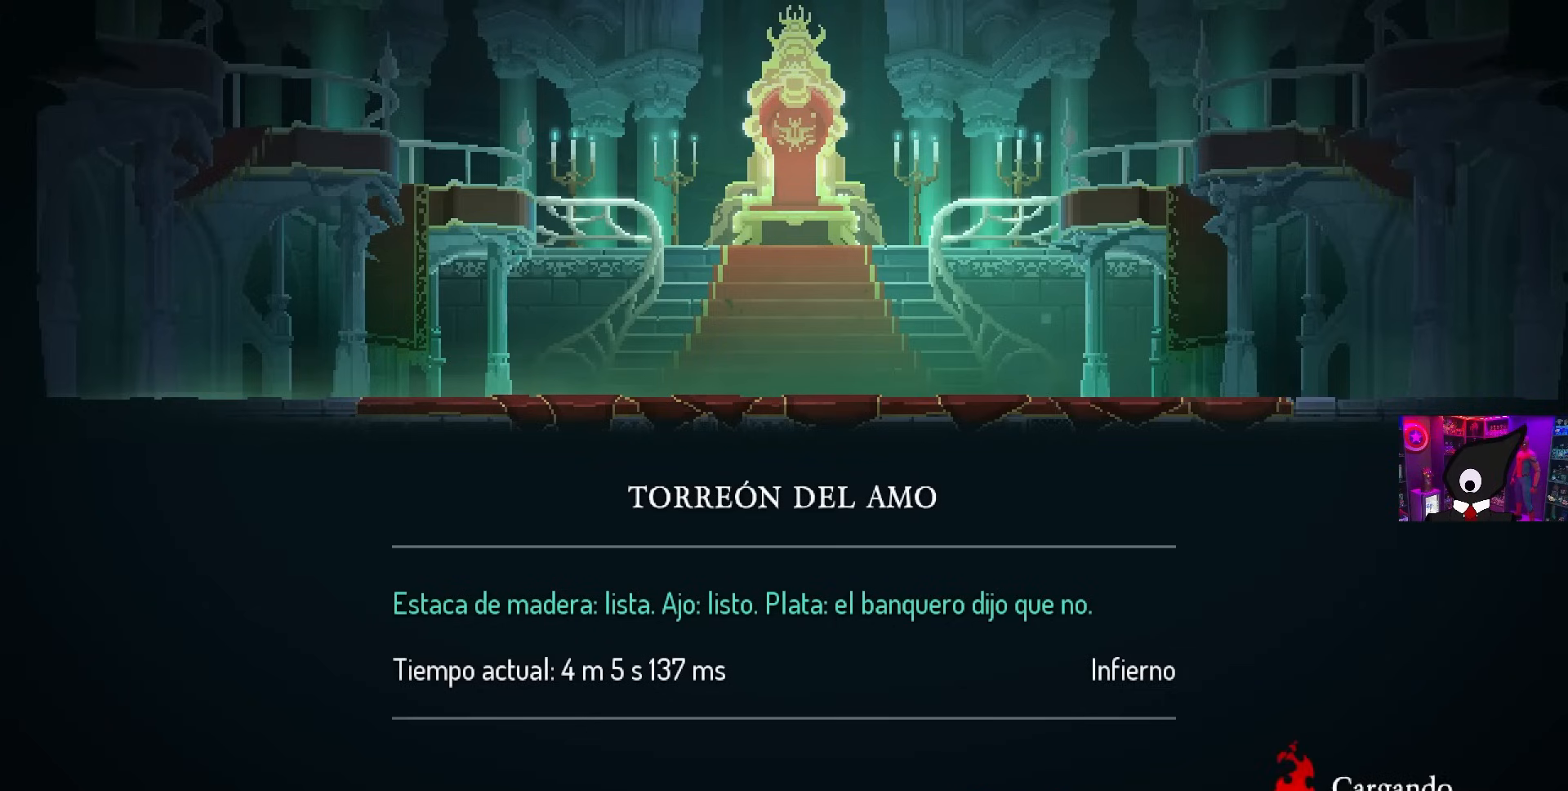
{"buttons": [], "left_stick": "center", "right_stick": "center", "events": []}
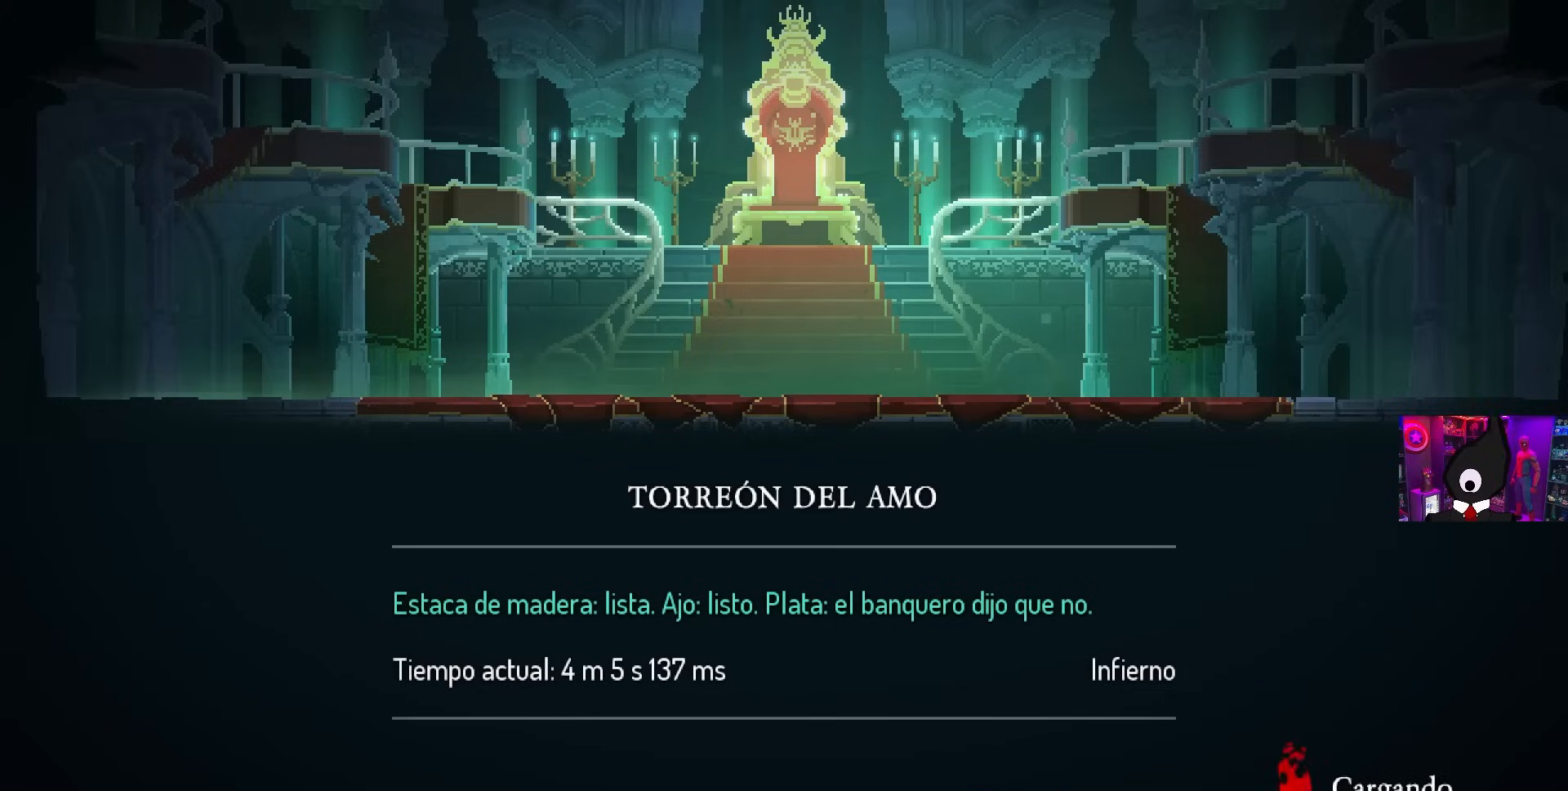
{"buttons": [], "left_stick": "center", "right_stick": "center", "events": []}
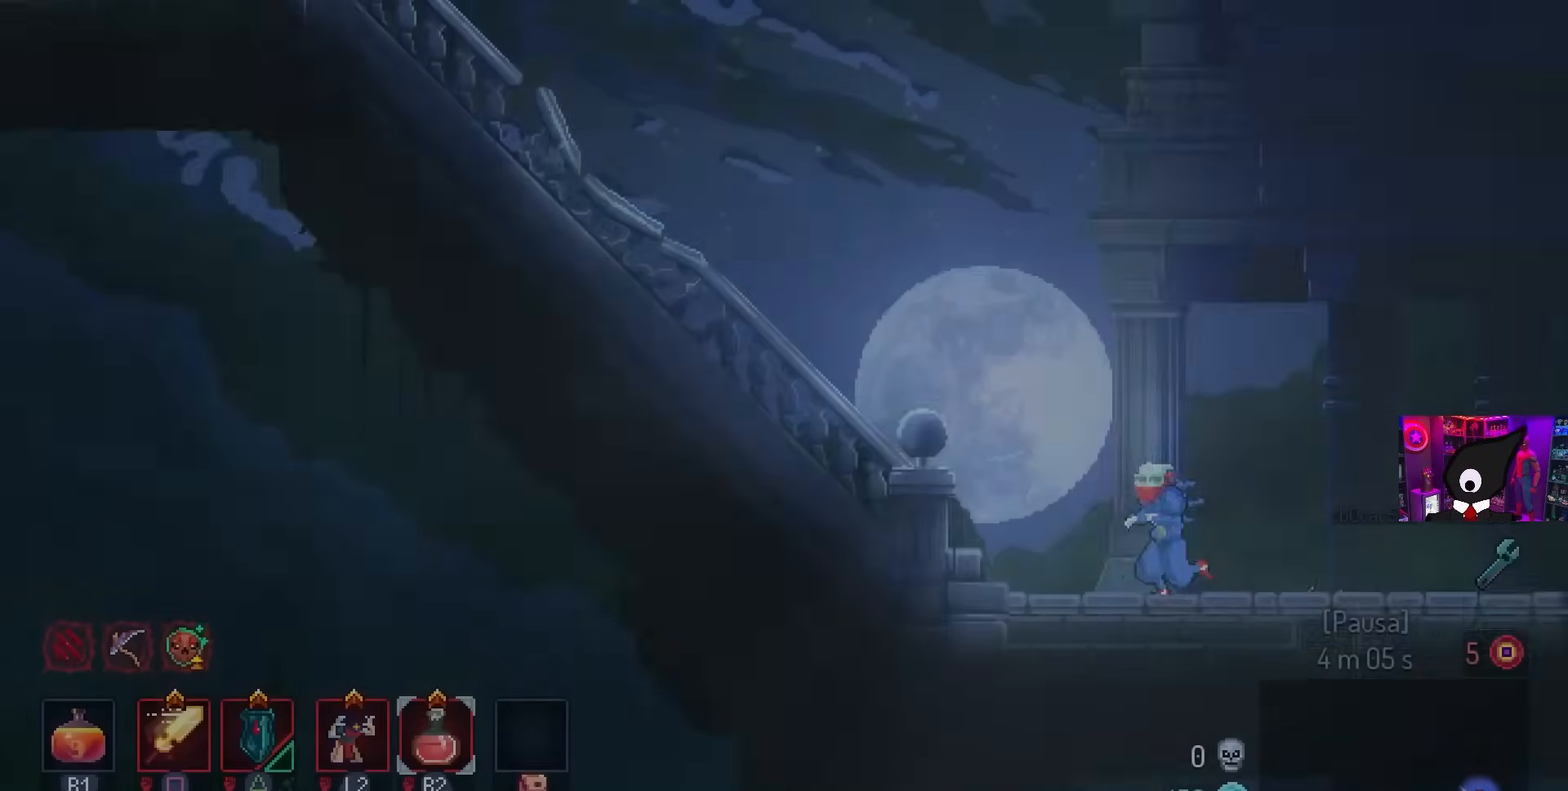
{"buttons": ["DPAD_LEFT"], "left_stick": "center", "right_stick": "center", "events": [[17, "DPAD_LEFT", "down"]]}
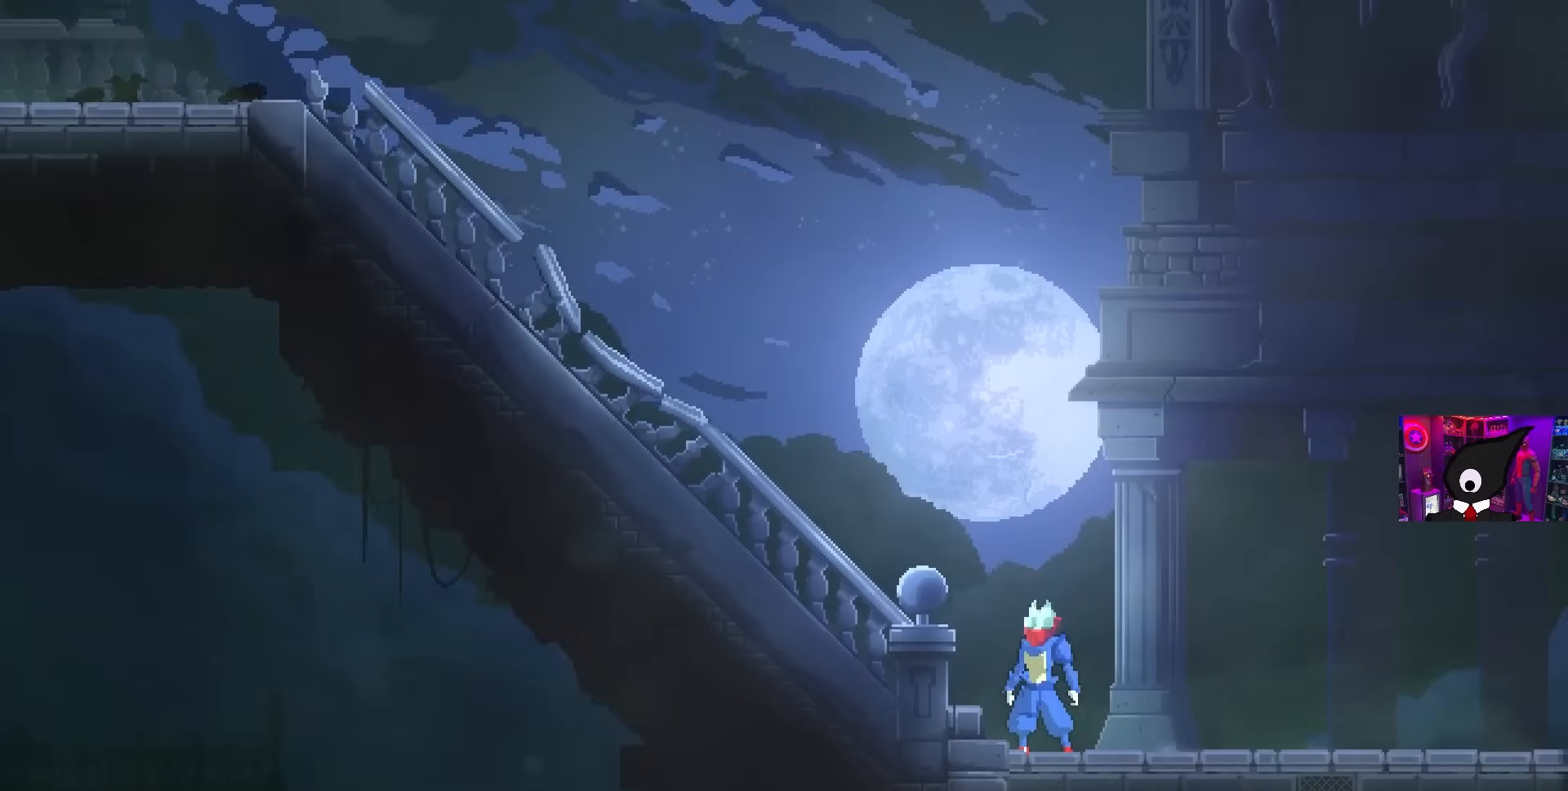
{"buttons": ["DPAD_LEFT"], "left_stick": "center", "right_stick": "center", "events": []}
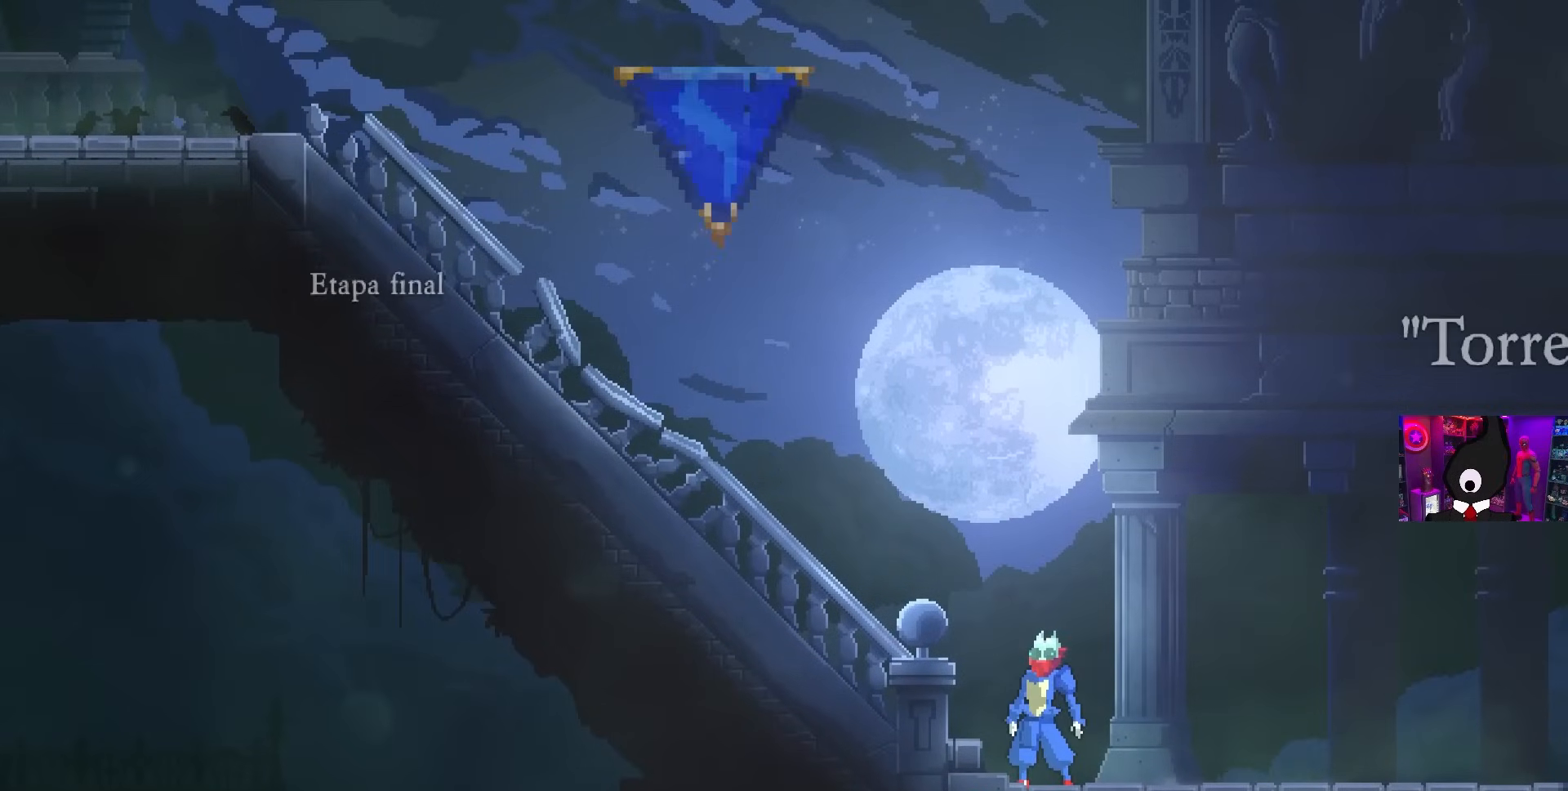
{"buttons": ["DPAD_LEFT"], "left_stick": "center", "right_stick": "center", "events": []}
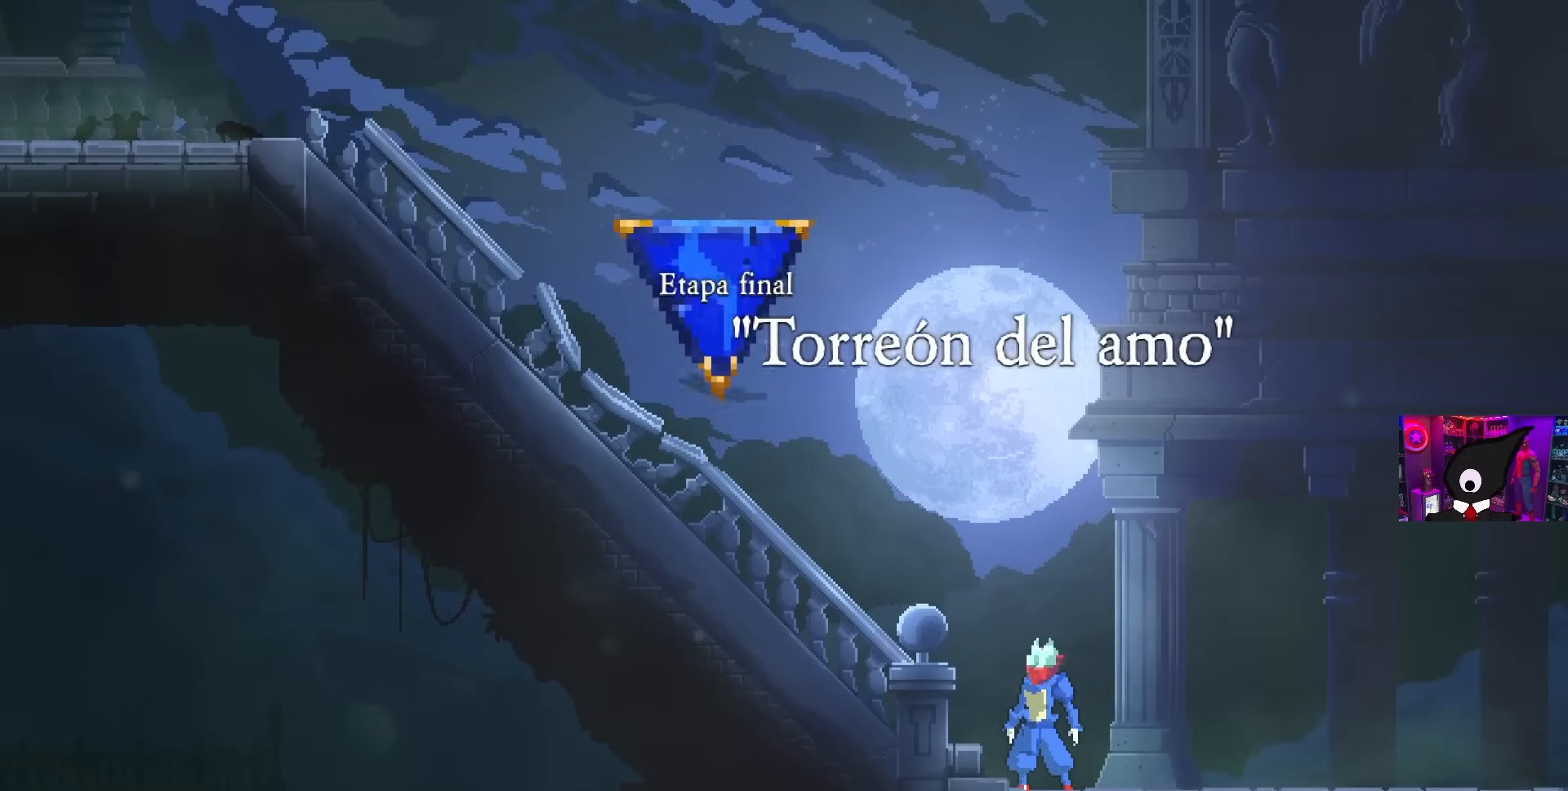
{"buttons": ["DPAD_LEFT"], "left_stick": "center", "right_stick": "center", "events": []}
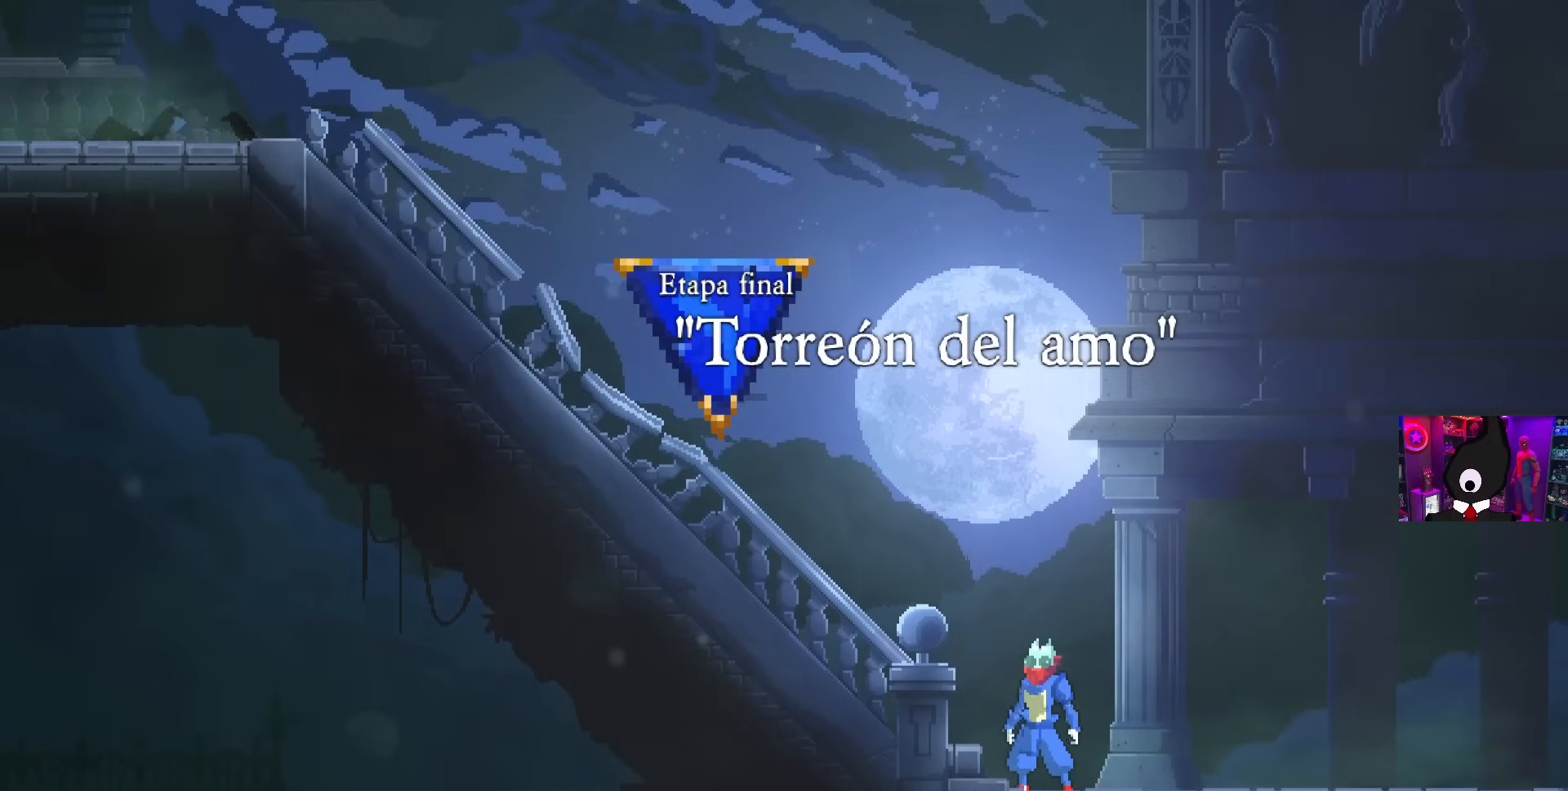
{"buttons": ["DPAD_LEFT"], "left_stick": "center", "right_stick": "center", "events": []}
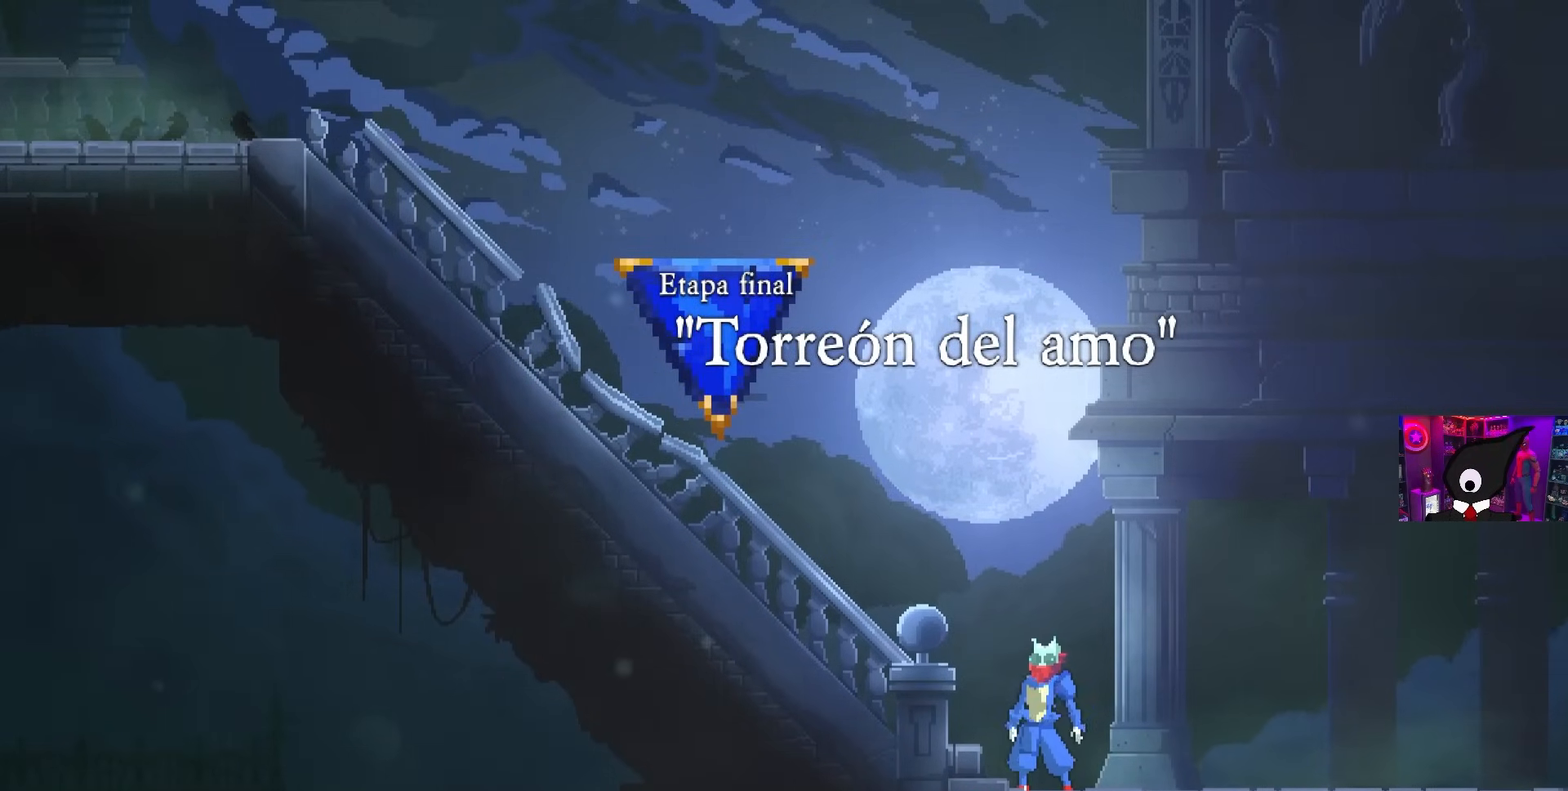
{"buttons": ["DPAD_LEFT"], "left_stick": "center", "right_stick": "center", "events": []}
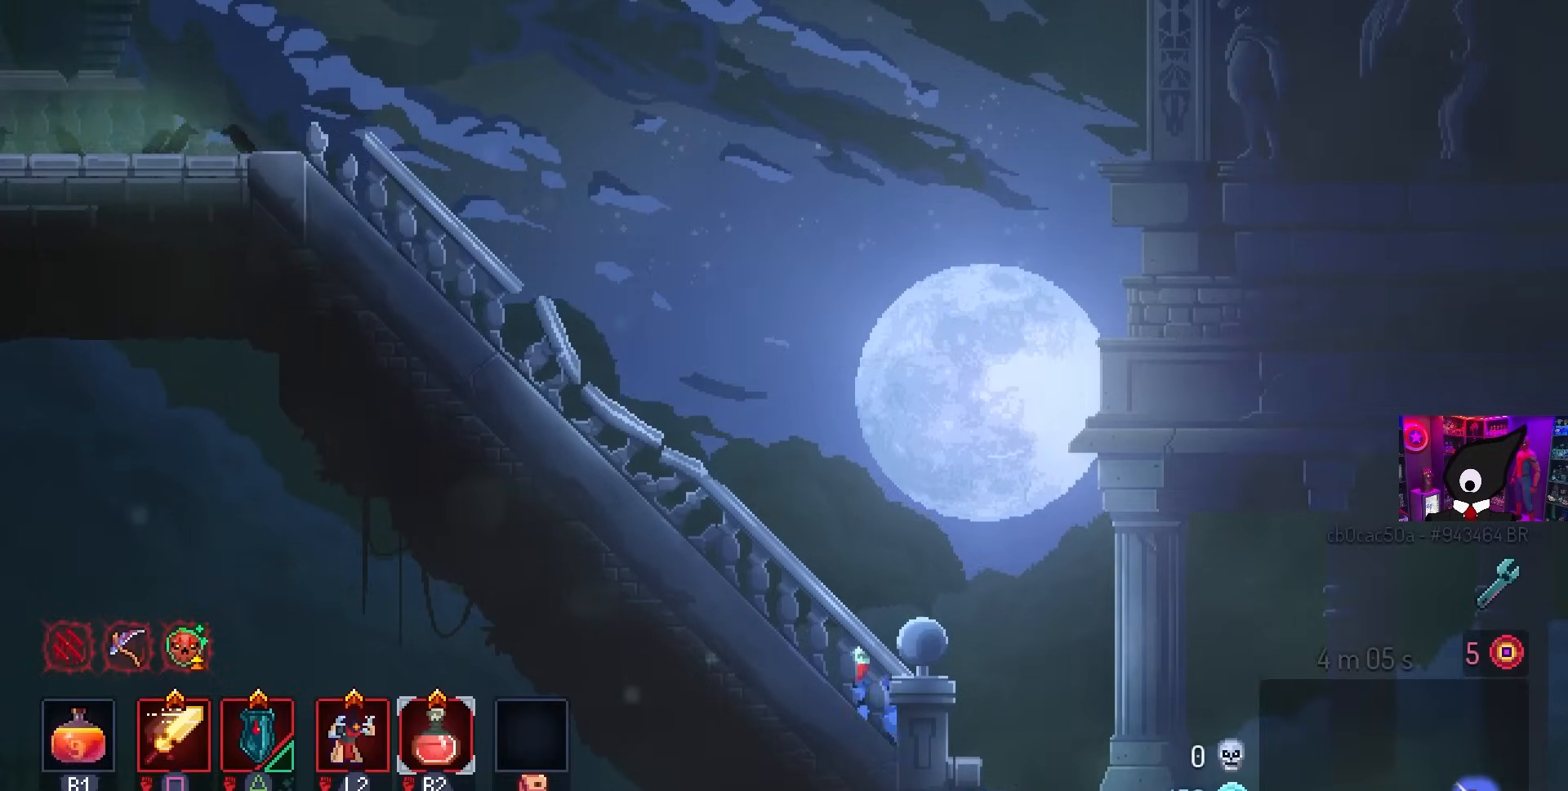
{"buttons": ["DPAD_LEFT"], "left_stick": "center", "right_stick": "center", "events": []}
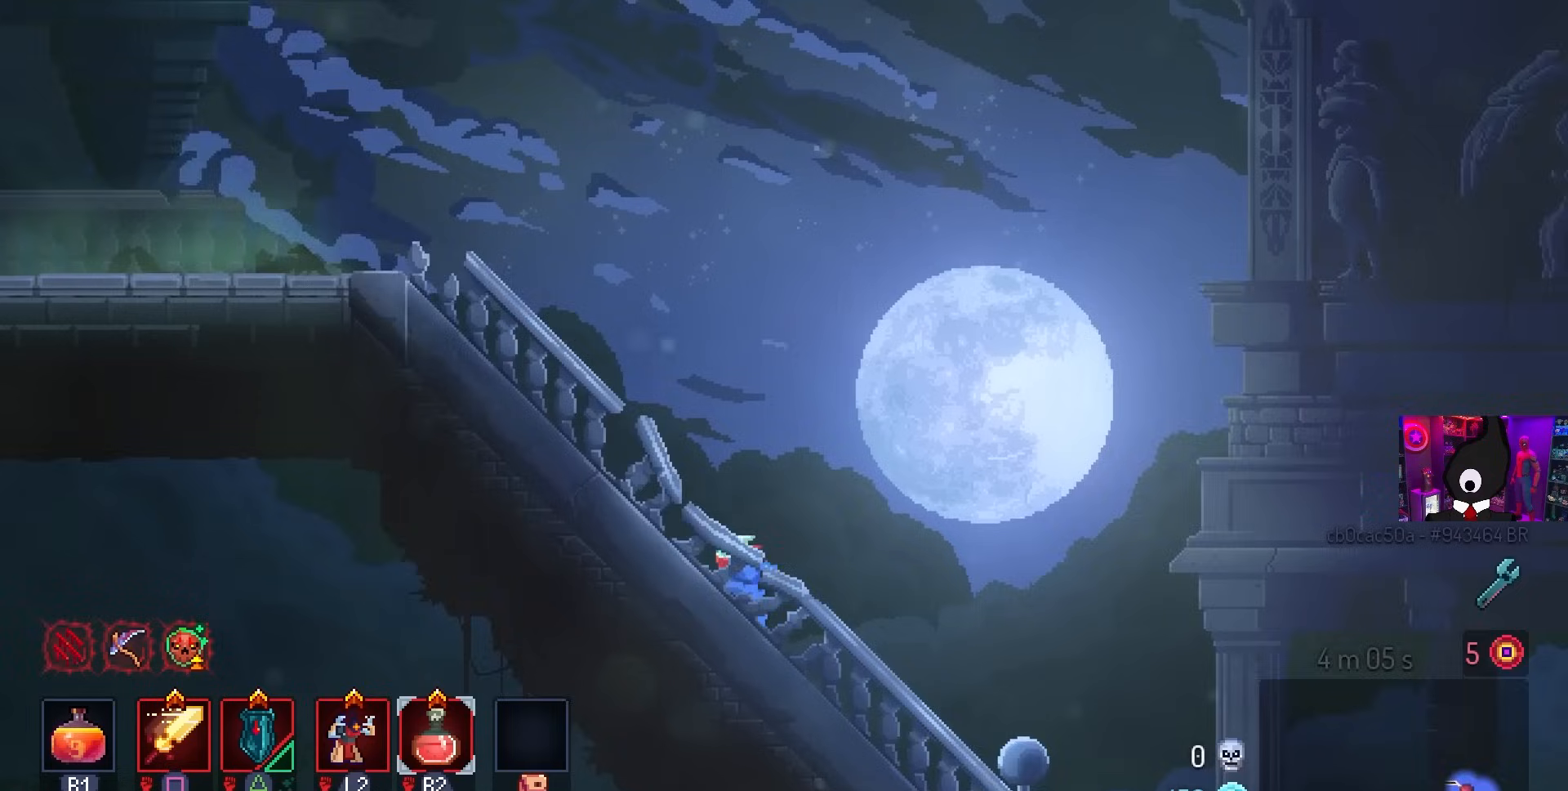
{"buttons": ["DPAD_LEFT"], "left_stick": "center", "right_stick": "center", "events": []}
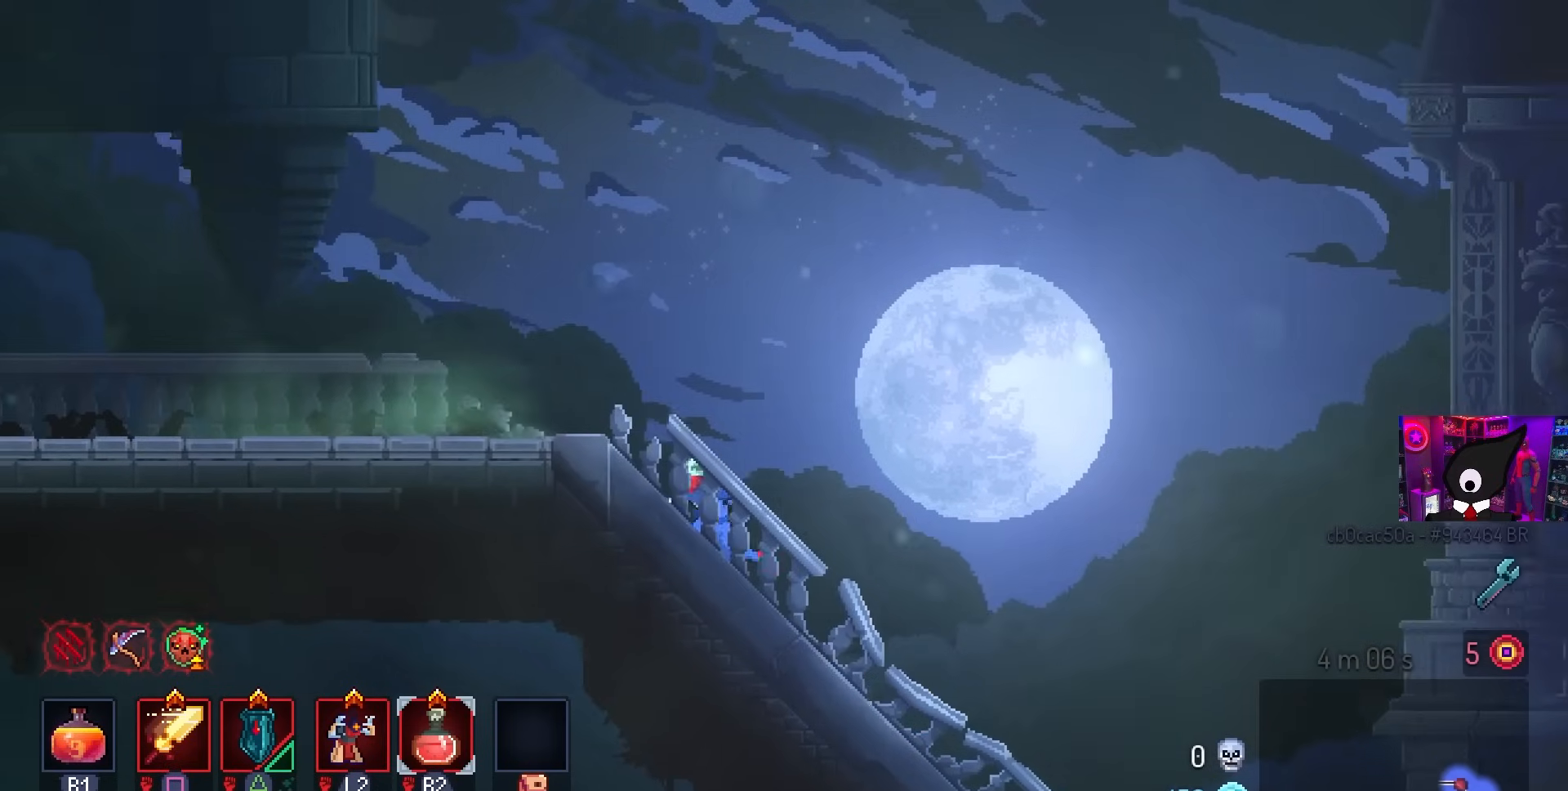
{"buttons": ["DPAD_LEFT"], "left_stick": "center", "right_stick": "center", "events": []}
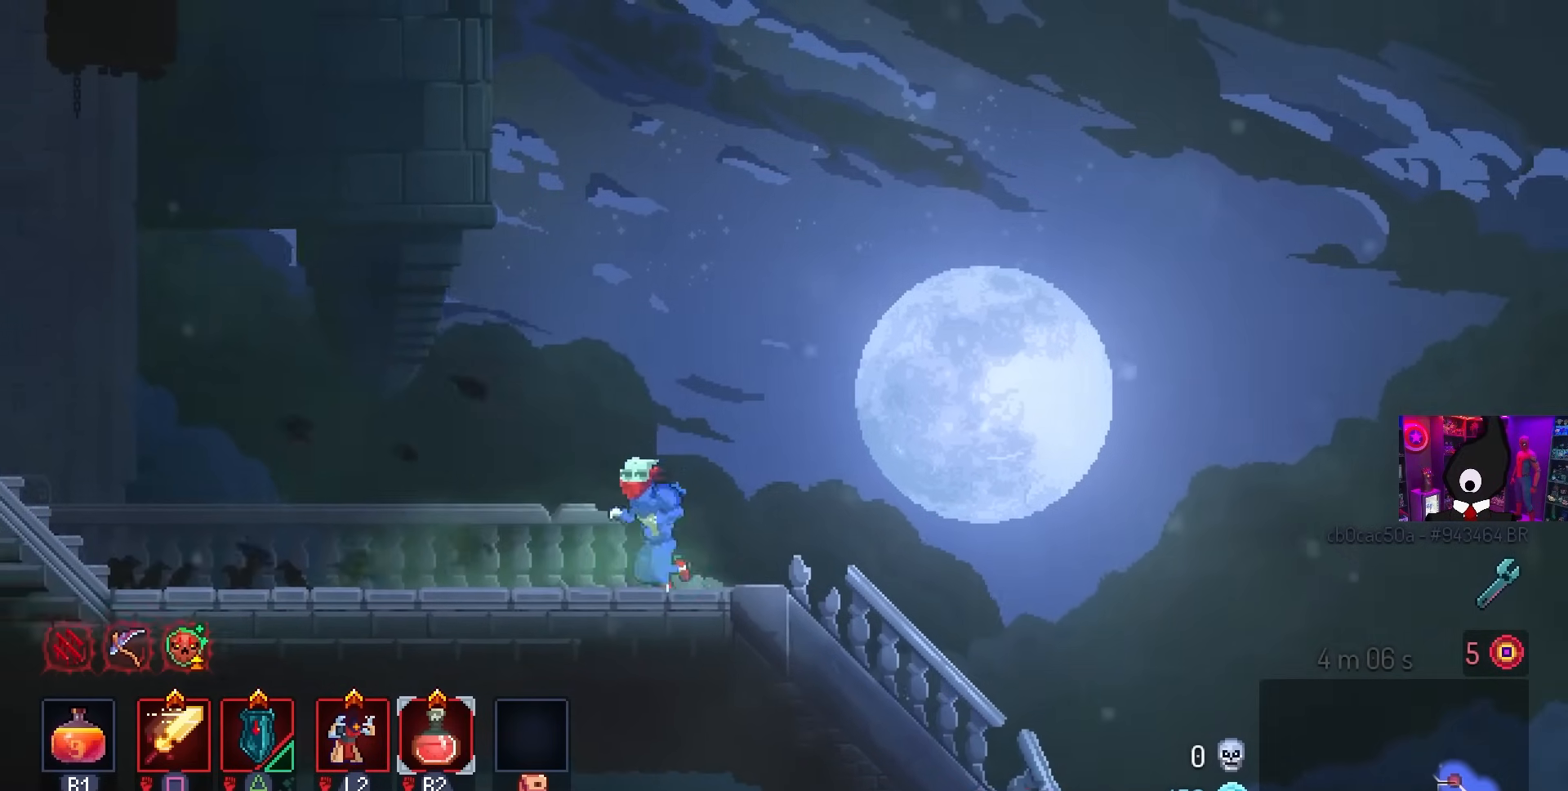
{"buttons": ["DPAD_LEFT"], "left_stick": "center", "right_stick": "center", "events": []}
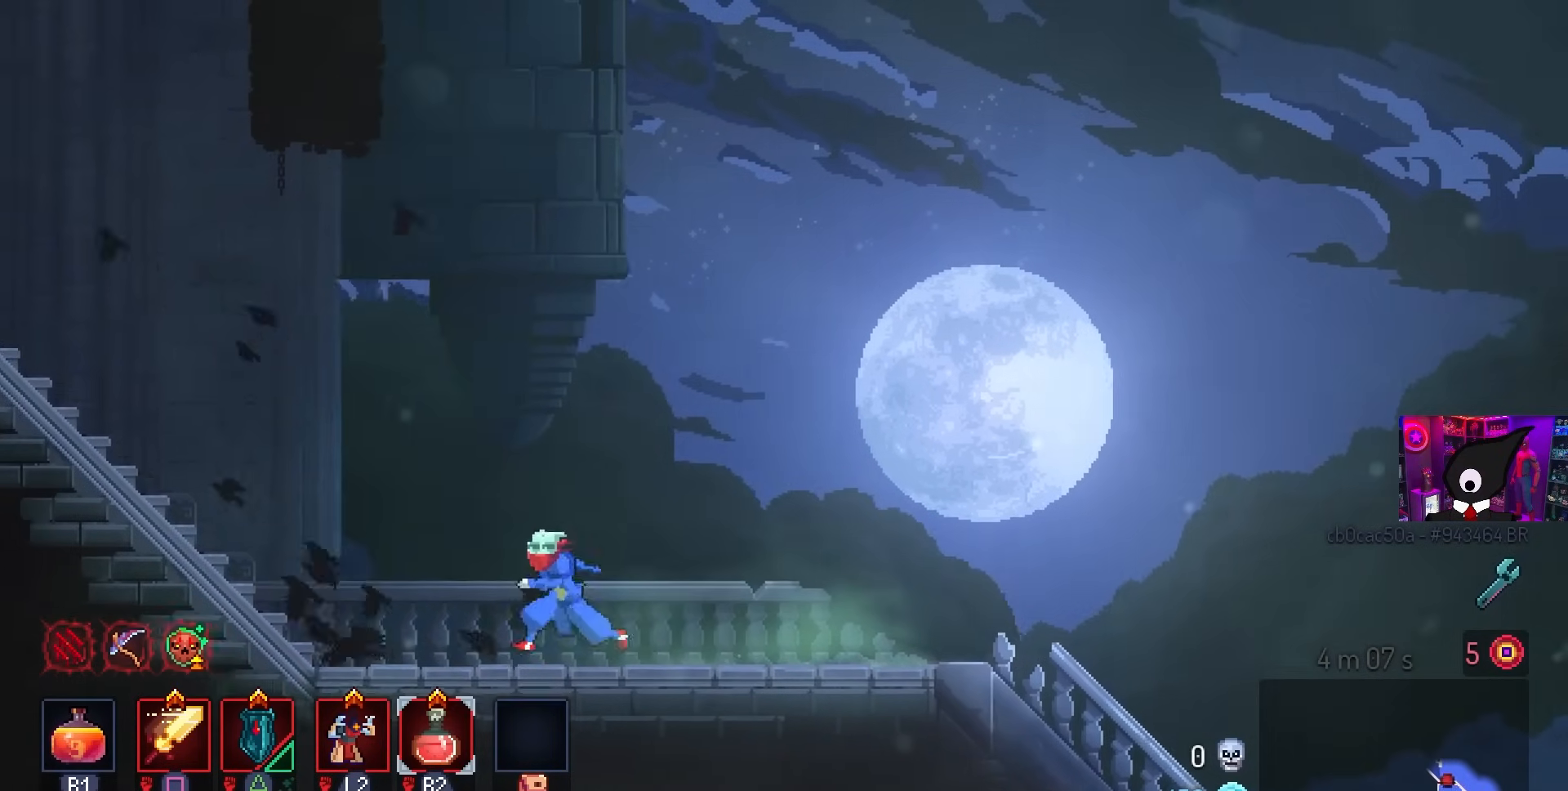
{"buttons": ["DPAD_LEFT"], "left_stick": "center", "right_stick": "center", "events": [[350, "CROSS", "down"], [500, "CROSS", "up"]]}
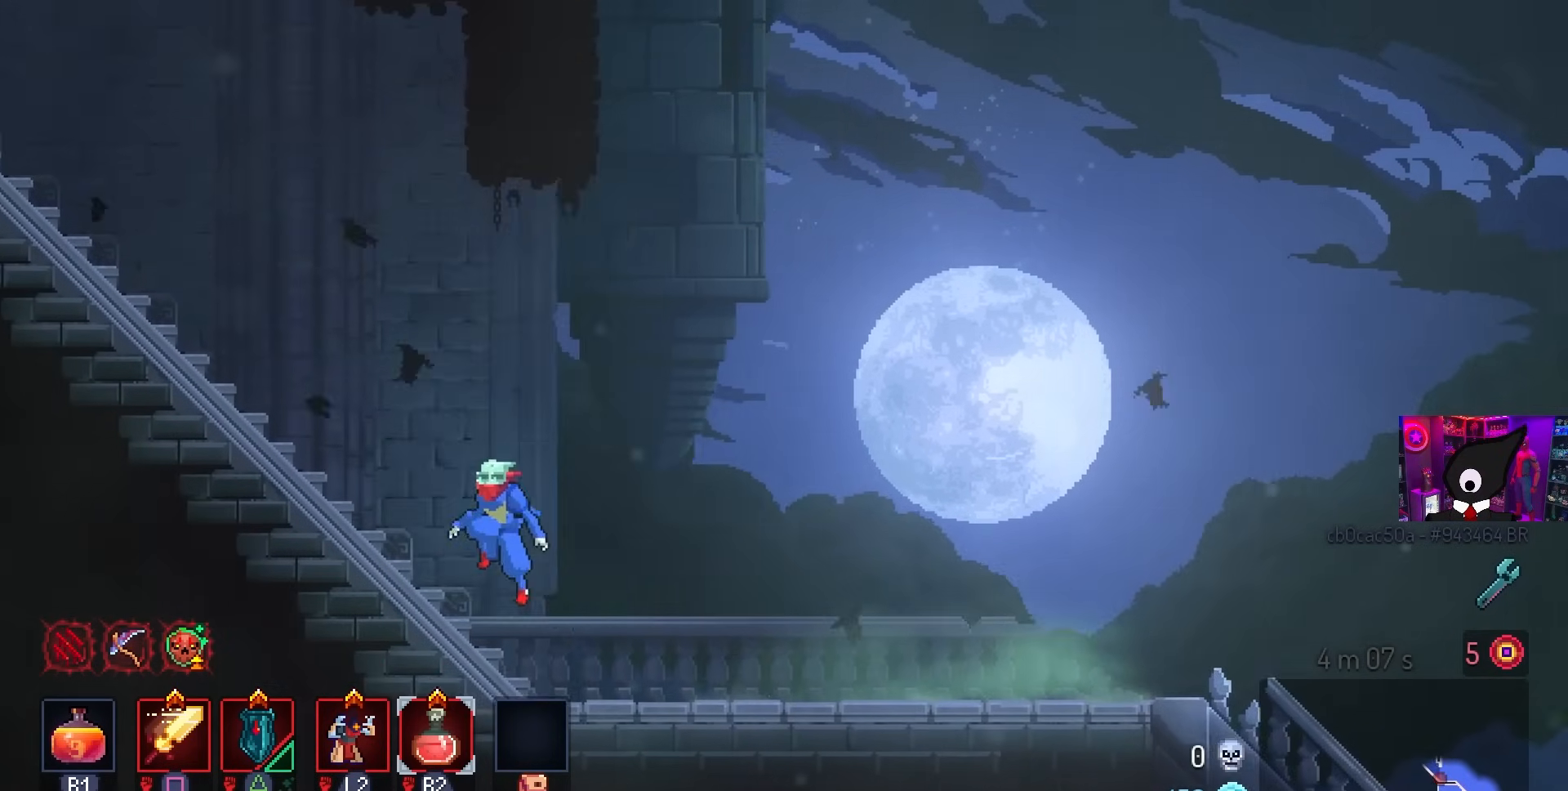
{"buttons": ["CROSS", "DPAD_LEFT"], "left_stick": "center", "right_stick": "center", "events": [[100, "CROSS", "down"], [200, "CROSS", "up"], [317, "CROSS", "down"], [383, "CROSS", "up"], [500, "CROSS", "down"]]}
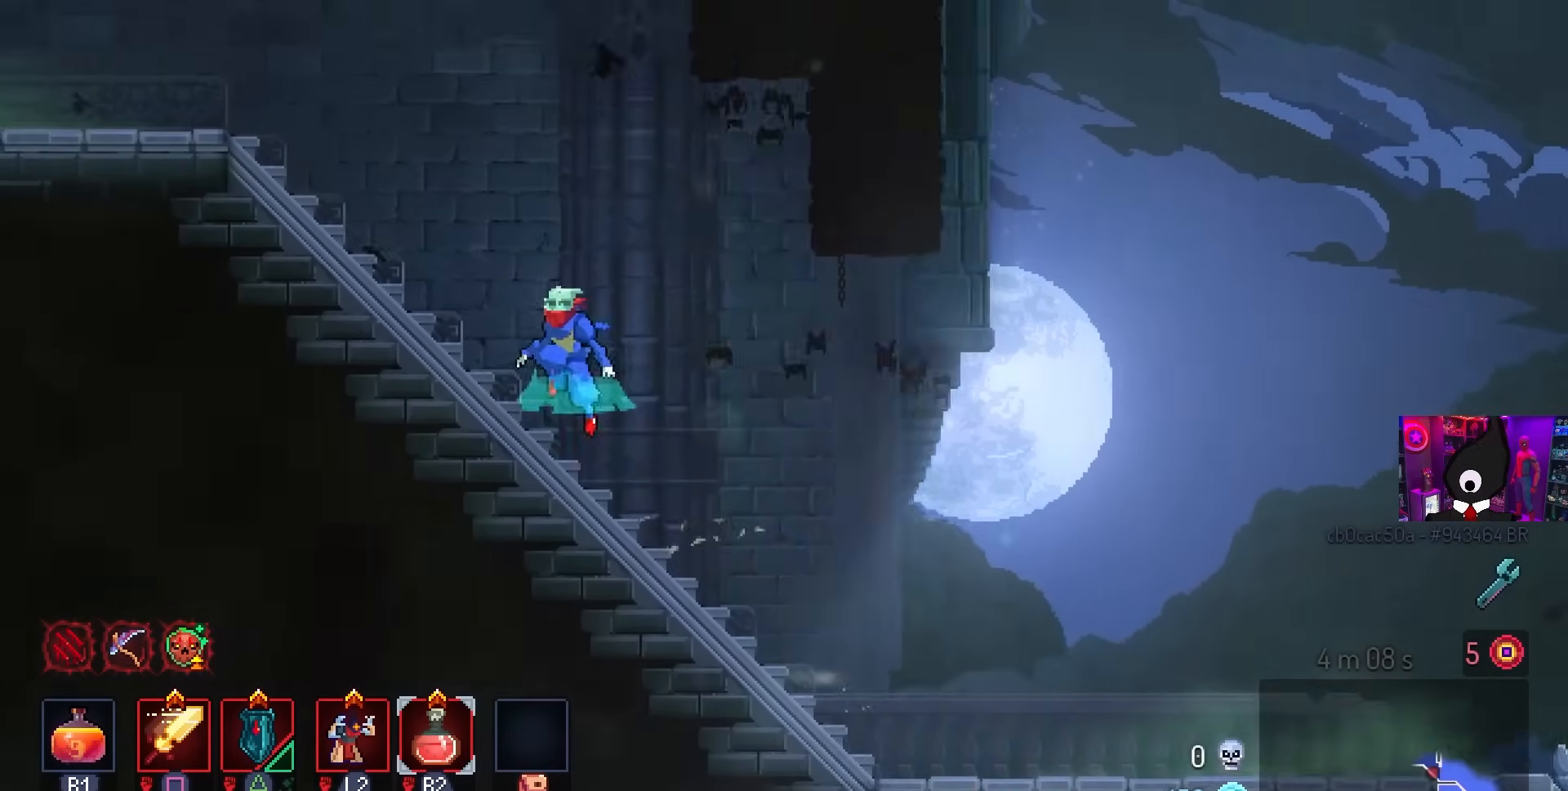
{"buttons": ["DPAD_LEFT"], "left_stick": "center", "right_stick": "center", "events": [[83, "CROSS", "up"], [183, "CROSS", "down"], [283, "CROSS", "up"], [350, "CROSS", "down"], [367, "CROSS", "up"]]}
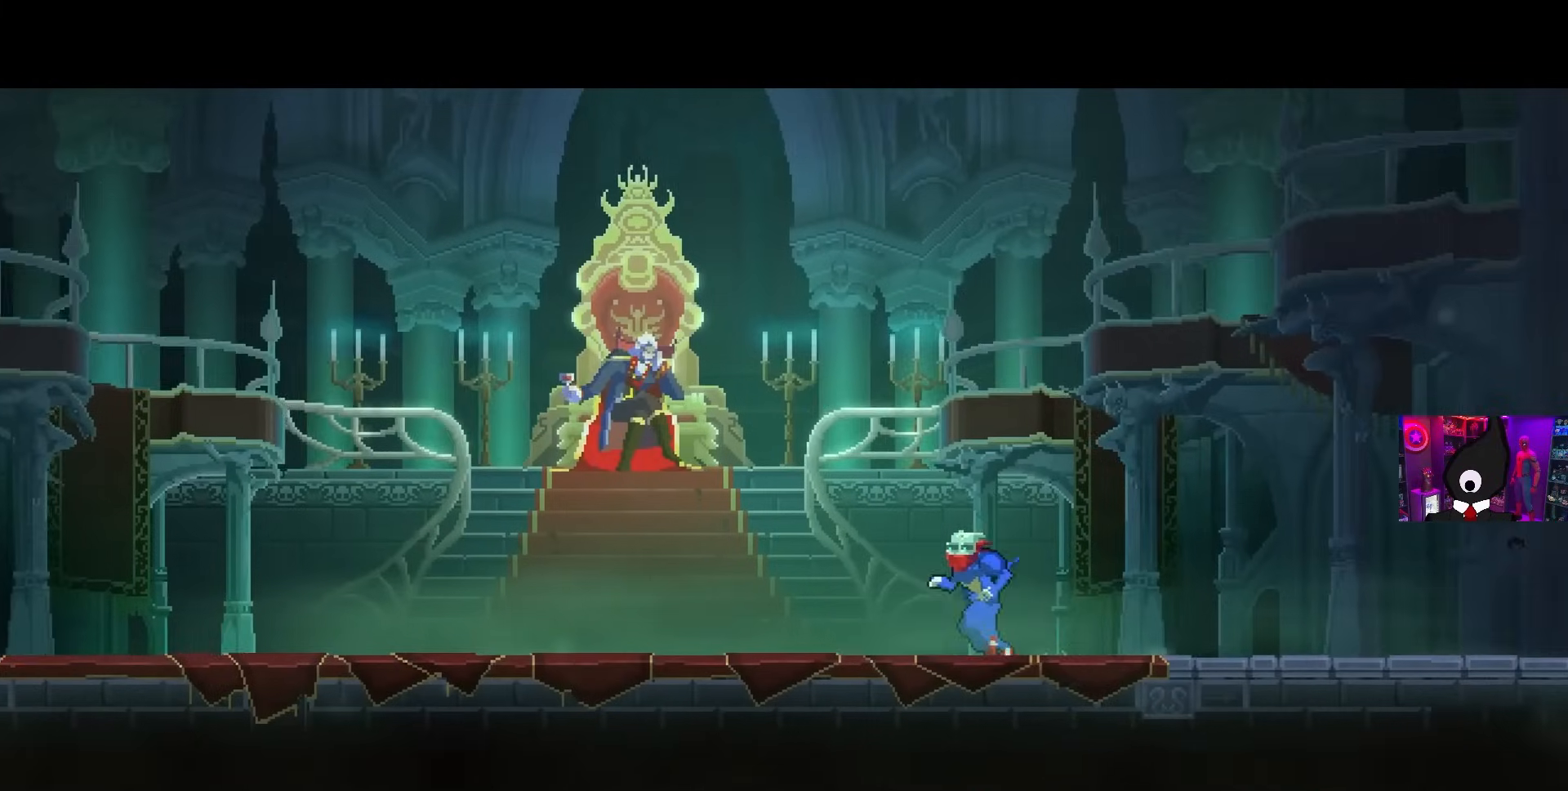
{"buttons": [], "left_stick": "center", "right_stick": "center", "events": [[167, "DPAD_LEFT", "up"]]}
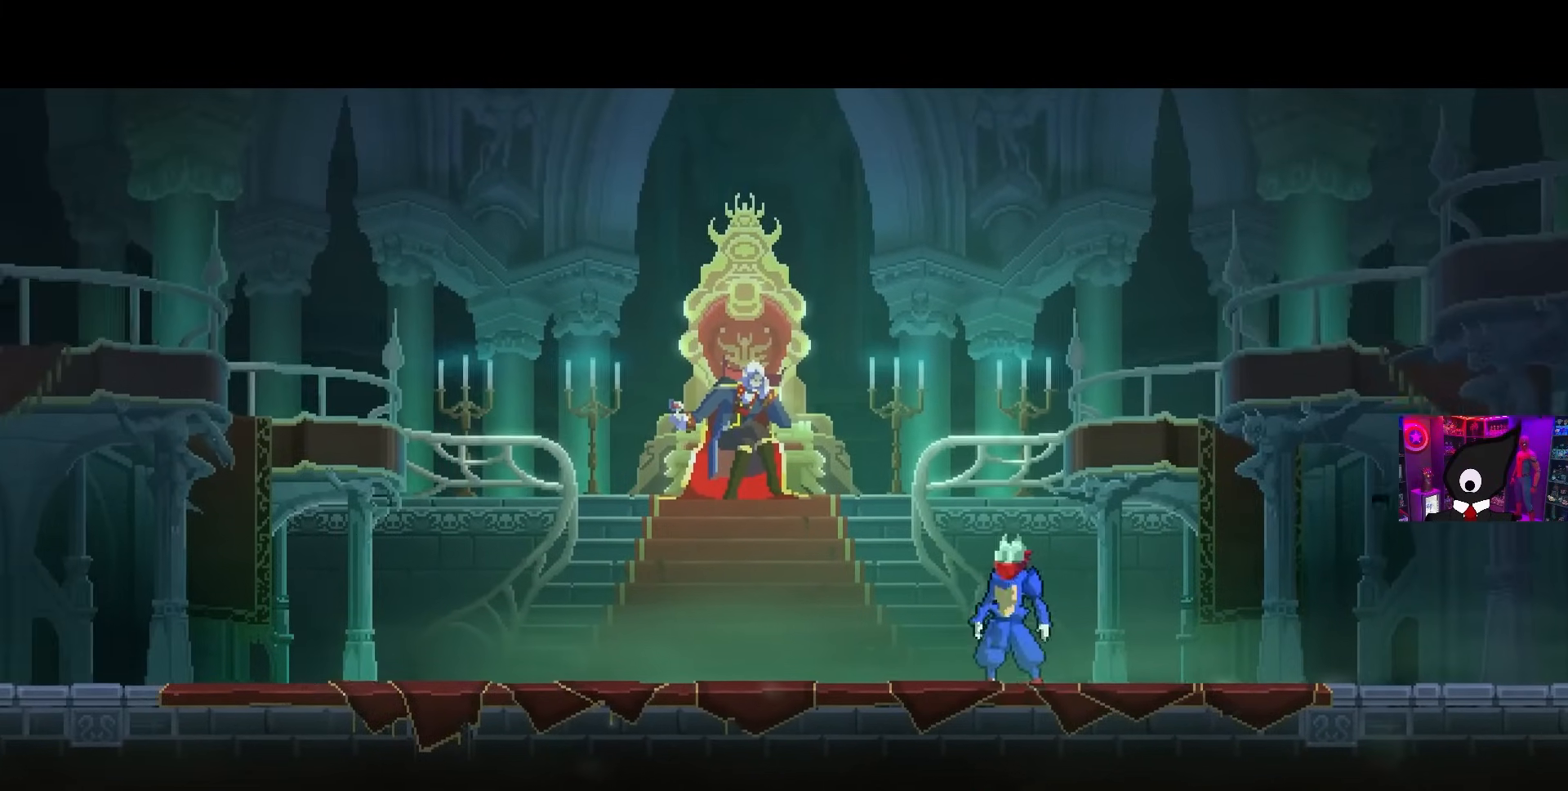
{"buttons": ["CIRCLE"], "left_stick": "center", "right_stick": "center", "events": [[167, "CIRCLE", "down"]]}
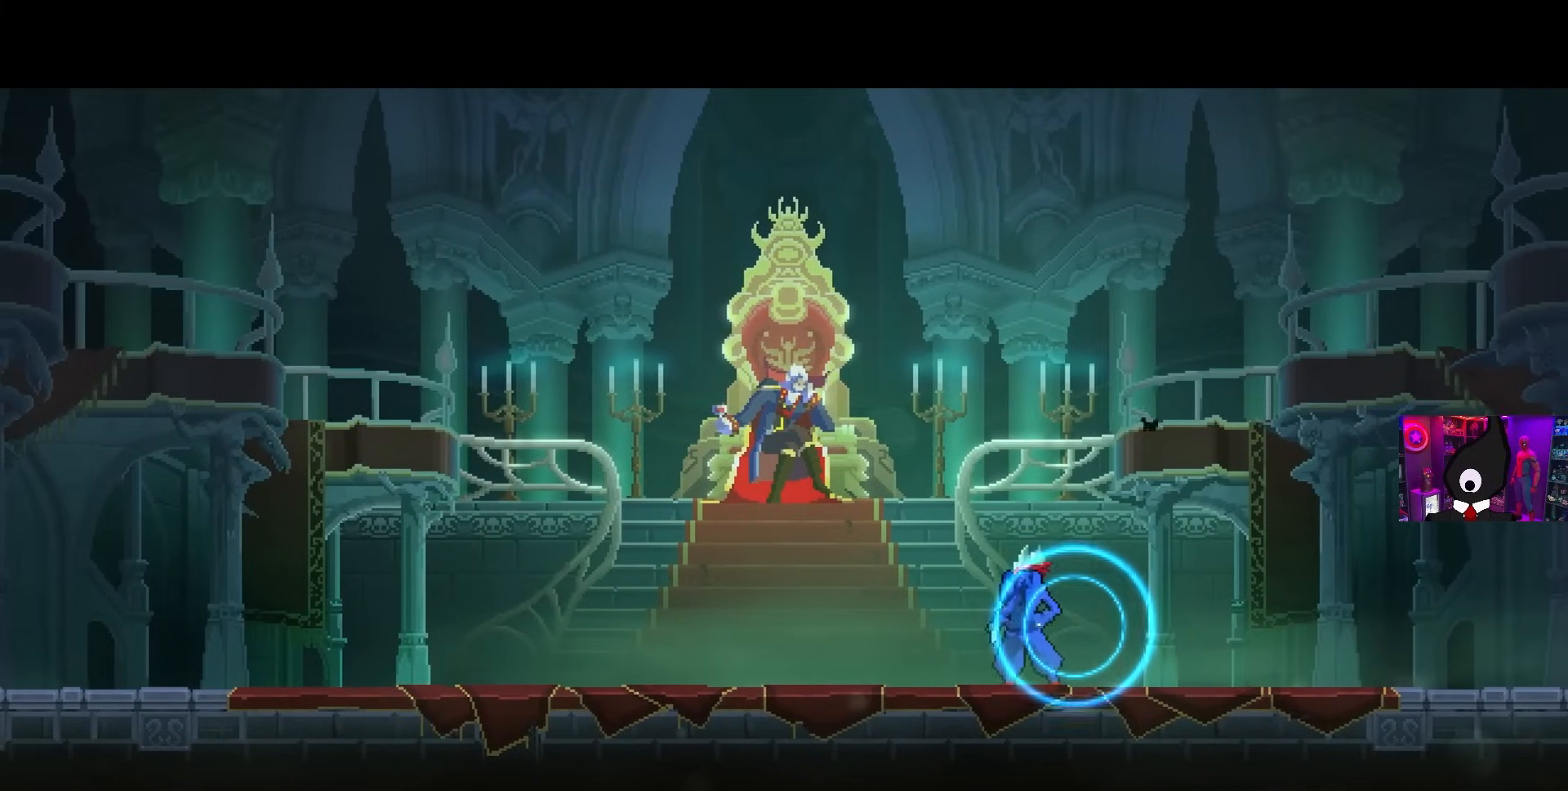
{"buttons": ["CIRCLE", "DPAD_LEFT"], "left_stick": "center", "right_stick": "center", "events": [[167, "DPAD_LEFT", "down"]]}